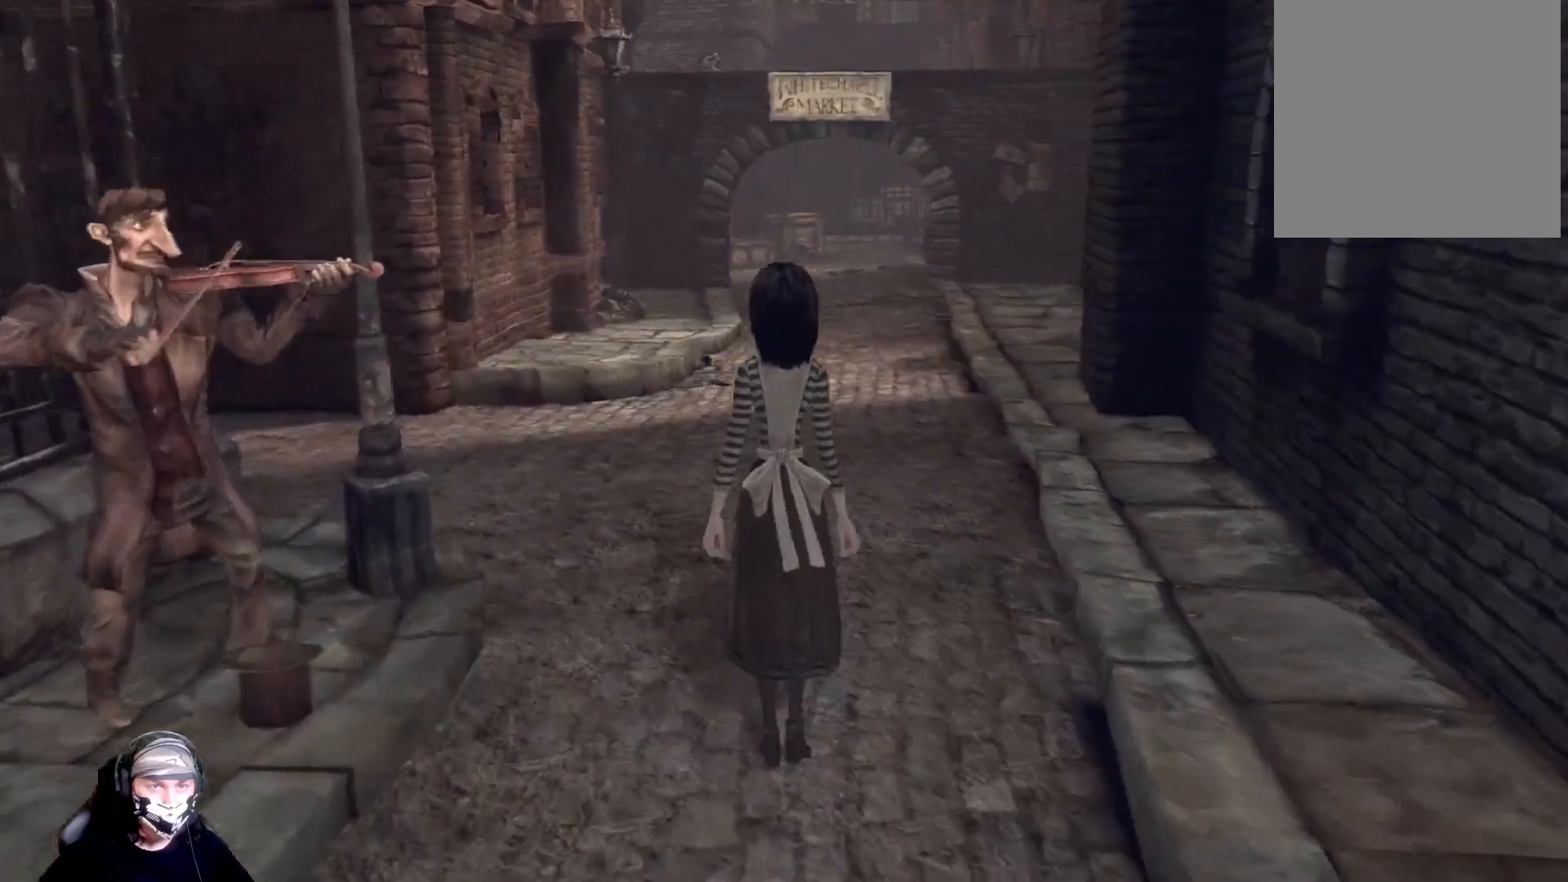
Gameplay with a controller (Xbox layout); each line is a JSON object with the inputs held at the frame after it. "events" lists button and stick changes between this image and that frame as [ms after this image, input, new state], when the widget could be followed in between.
{"buttons": [], "left_stick": "up", "right_stick": "center", "events": [[67, "right_stick", "center"]]}
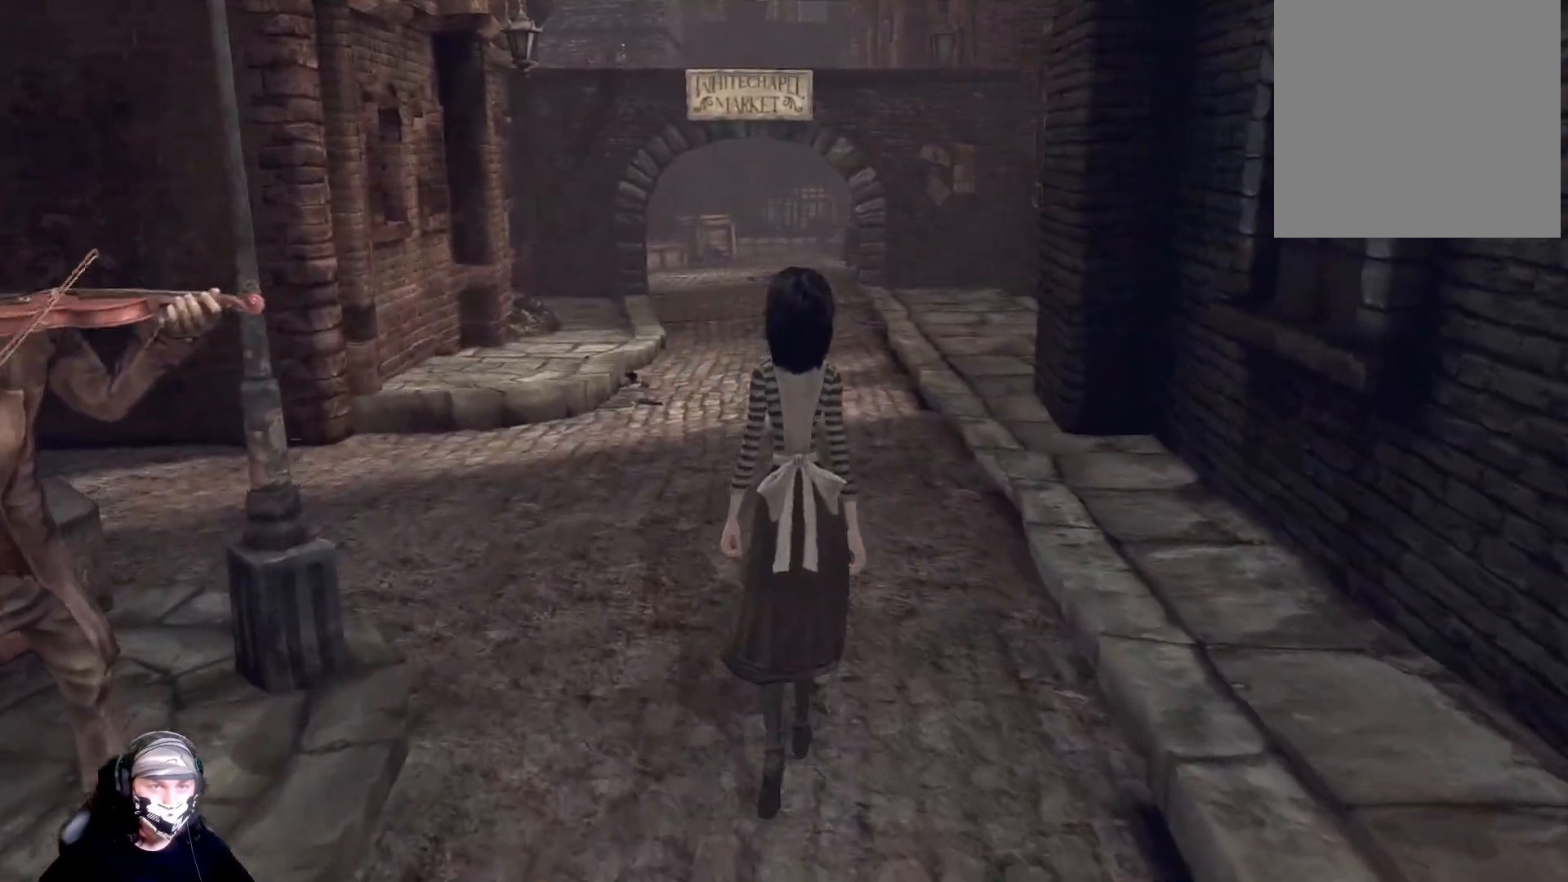
{"buttons": [], "left_stick": "up", "right_stick": "center", "events": [[167, "right_stick", "up-left"], [367, "right_stick", "center"]]}
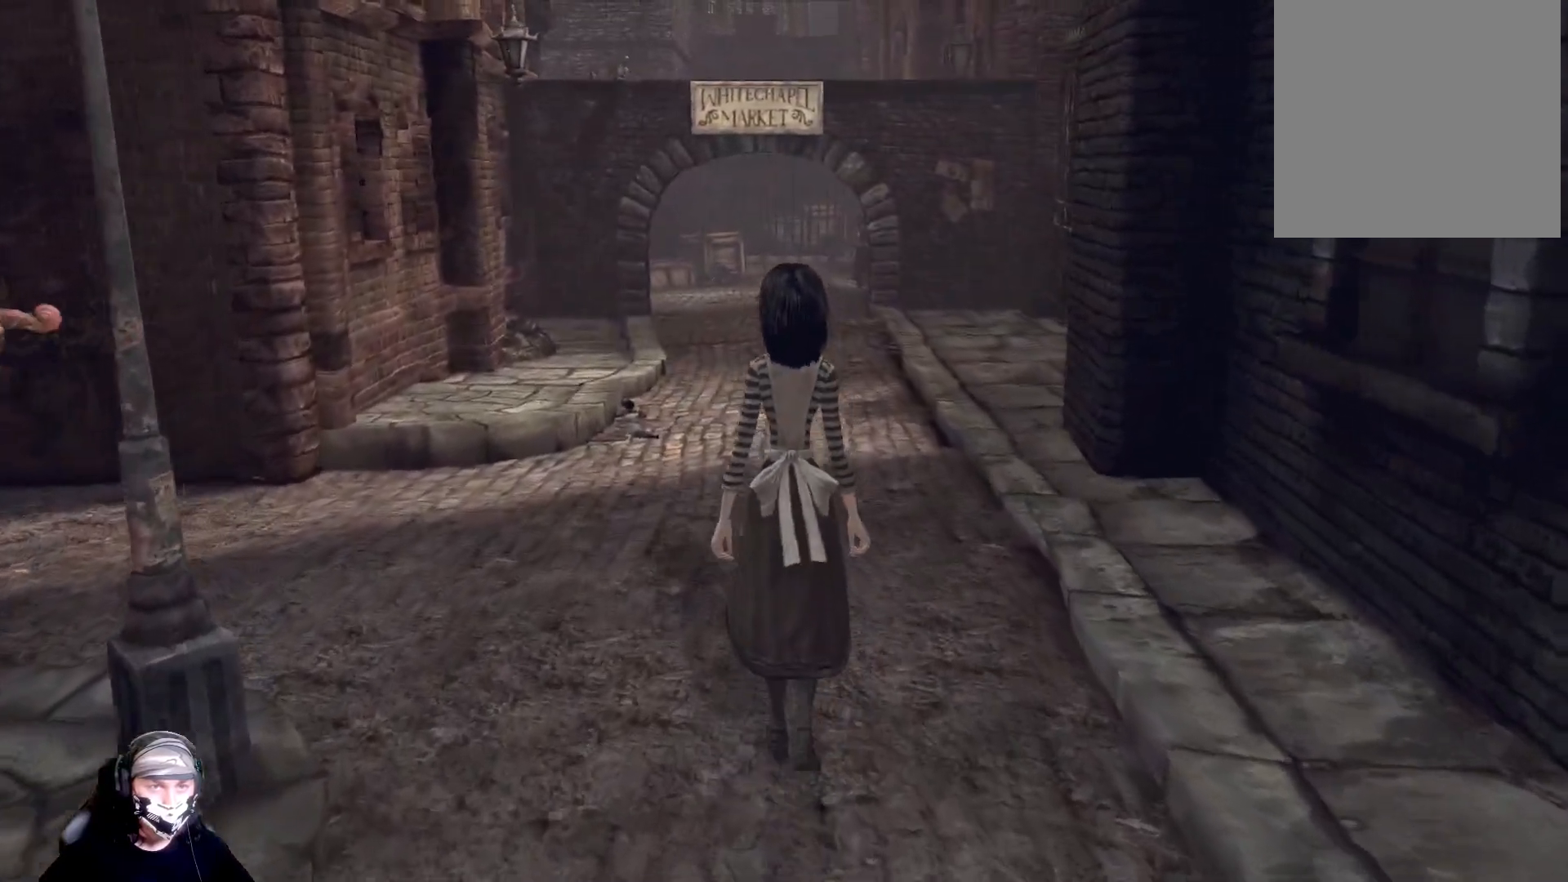
{"buttons": [], "left_stick": "up", "right_stick": "center", "events": [[267, "right_stick", "up-left"], [367, "right_stick", "center"]]}
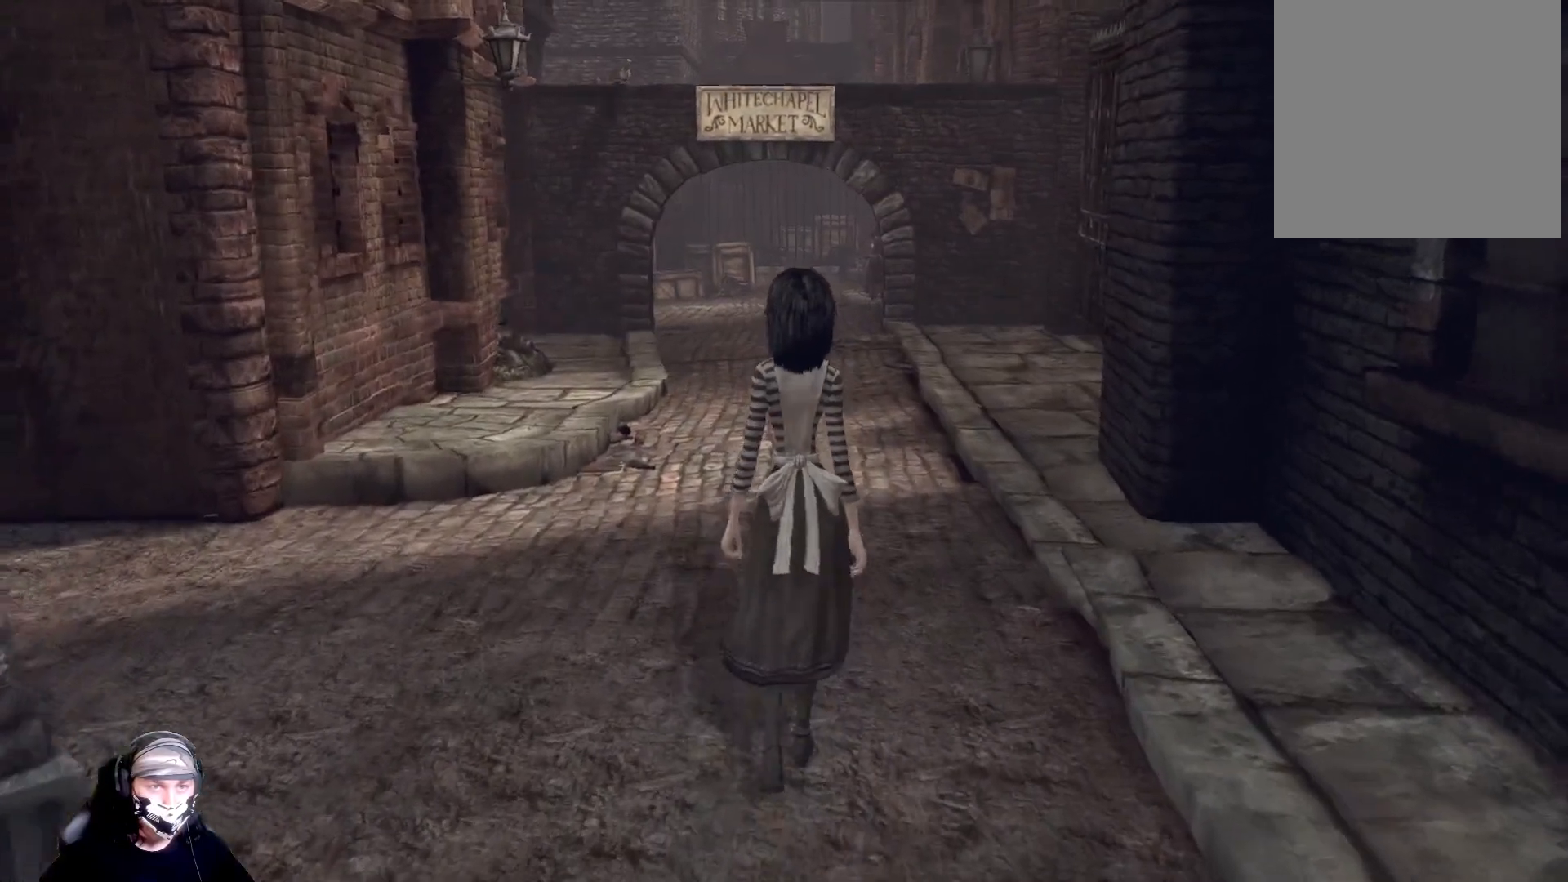
{"buttons": [], "left_stick": "up", "right_stick": "center", "events": [[333, "right_stick", "up-left"], [433, "right_stick", "center"]]}
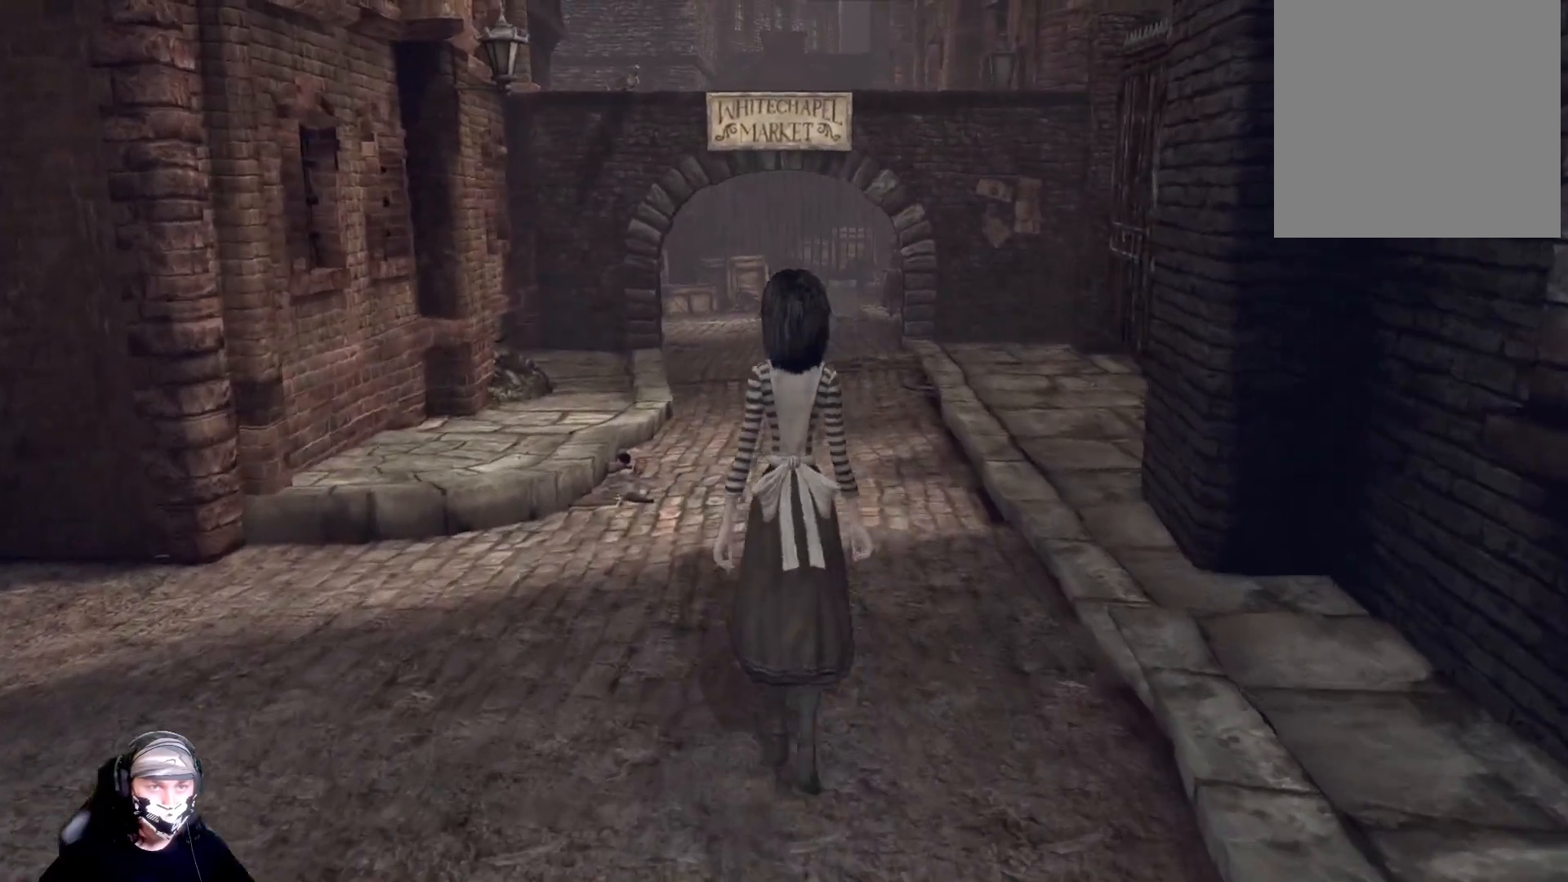
{"buttons": [], "left_stick": "up", "right_stick": "center", "events": []}
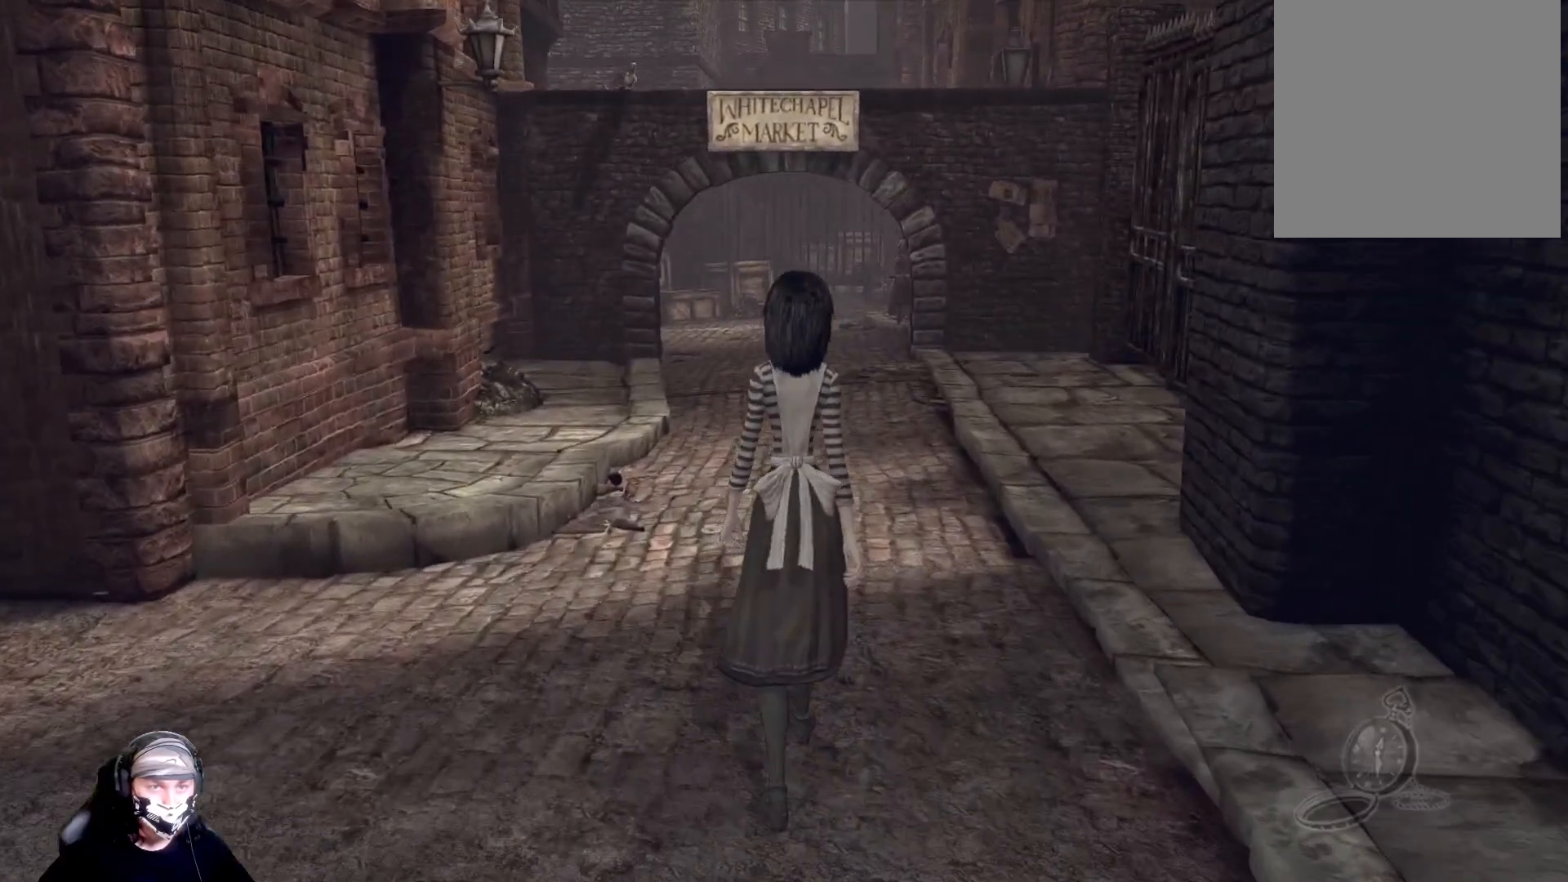
{"buttons": [], "left_stick": "up", "right_stick": "center", "events": []}
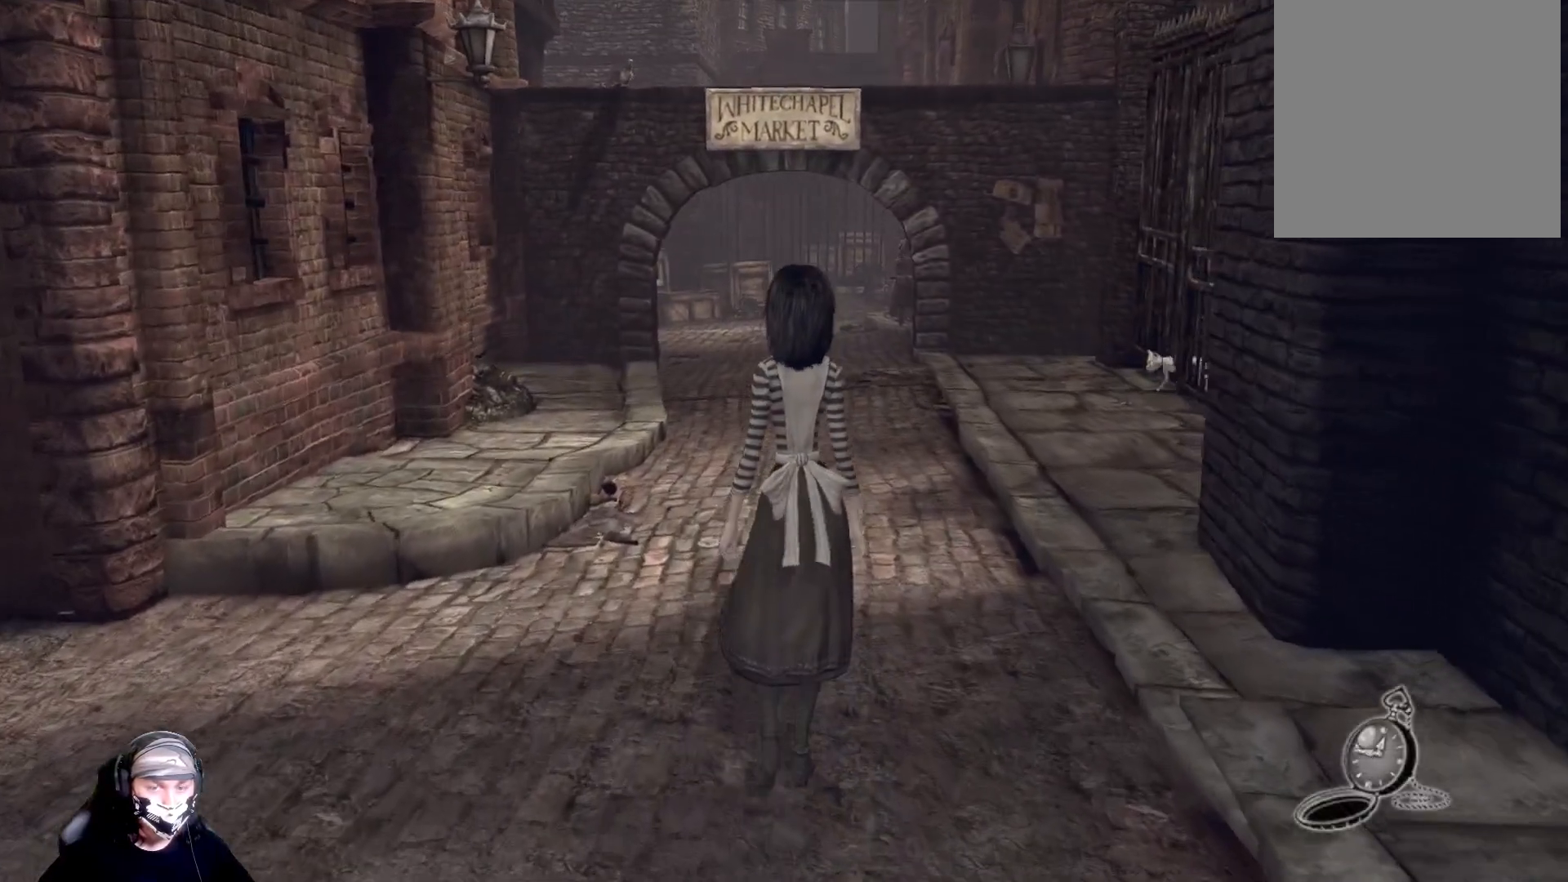
{"buttons": [], "left_stick": "up", "right_stick": "center", "events": []}
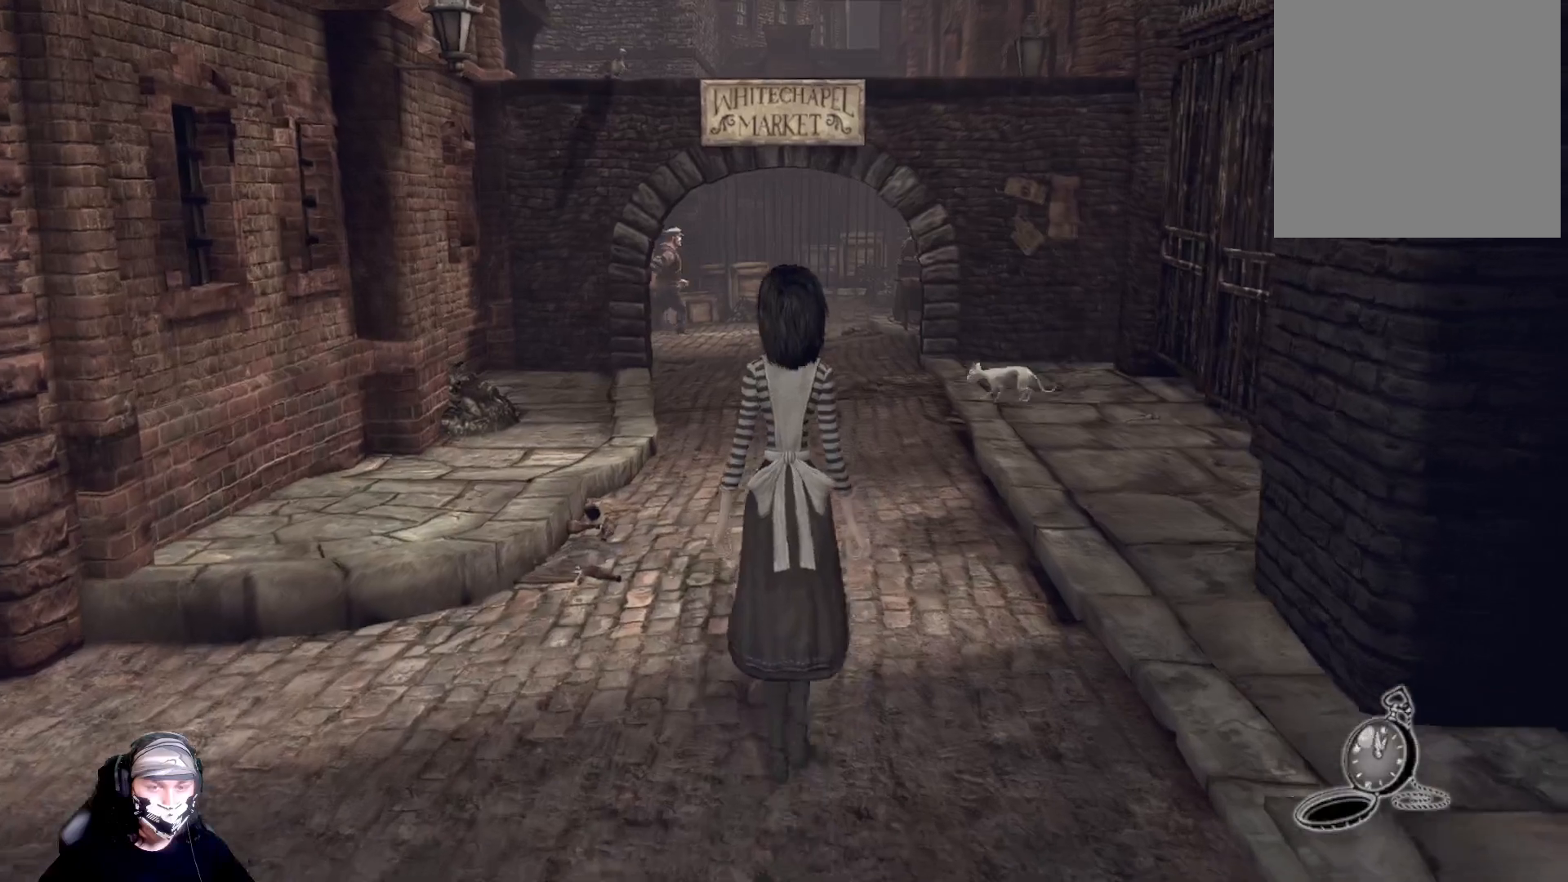
{"buttons": [], "left_stick": "up", "right_stick": "center", "events": []}
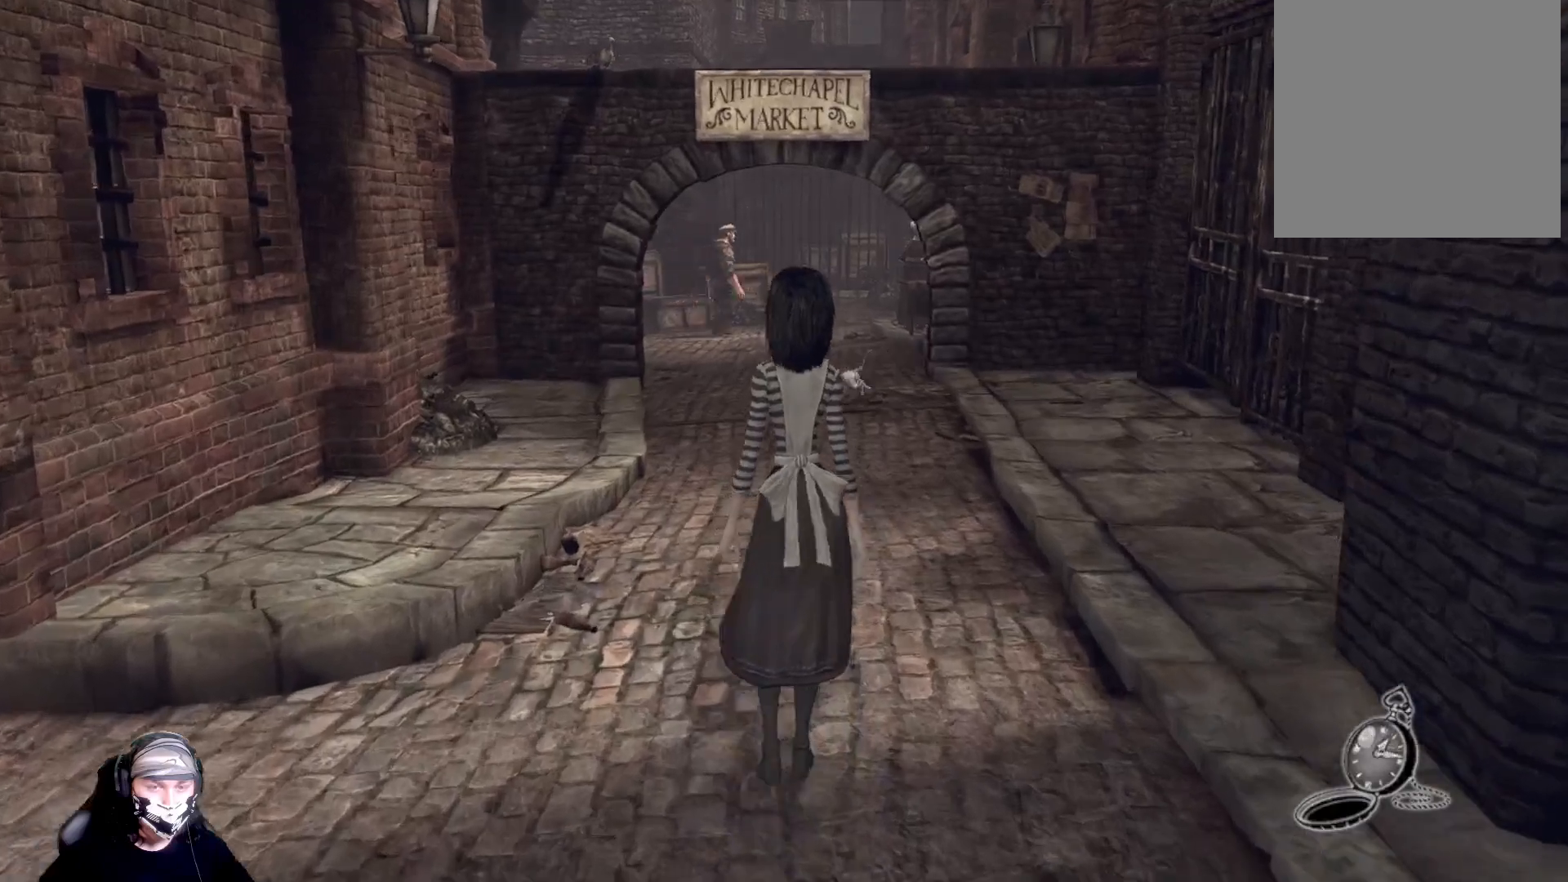
{"buttons": [], "left_stick": "up", "right_stick": "center", "events": []}
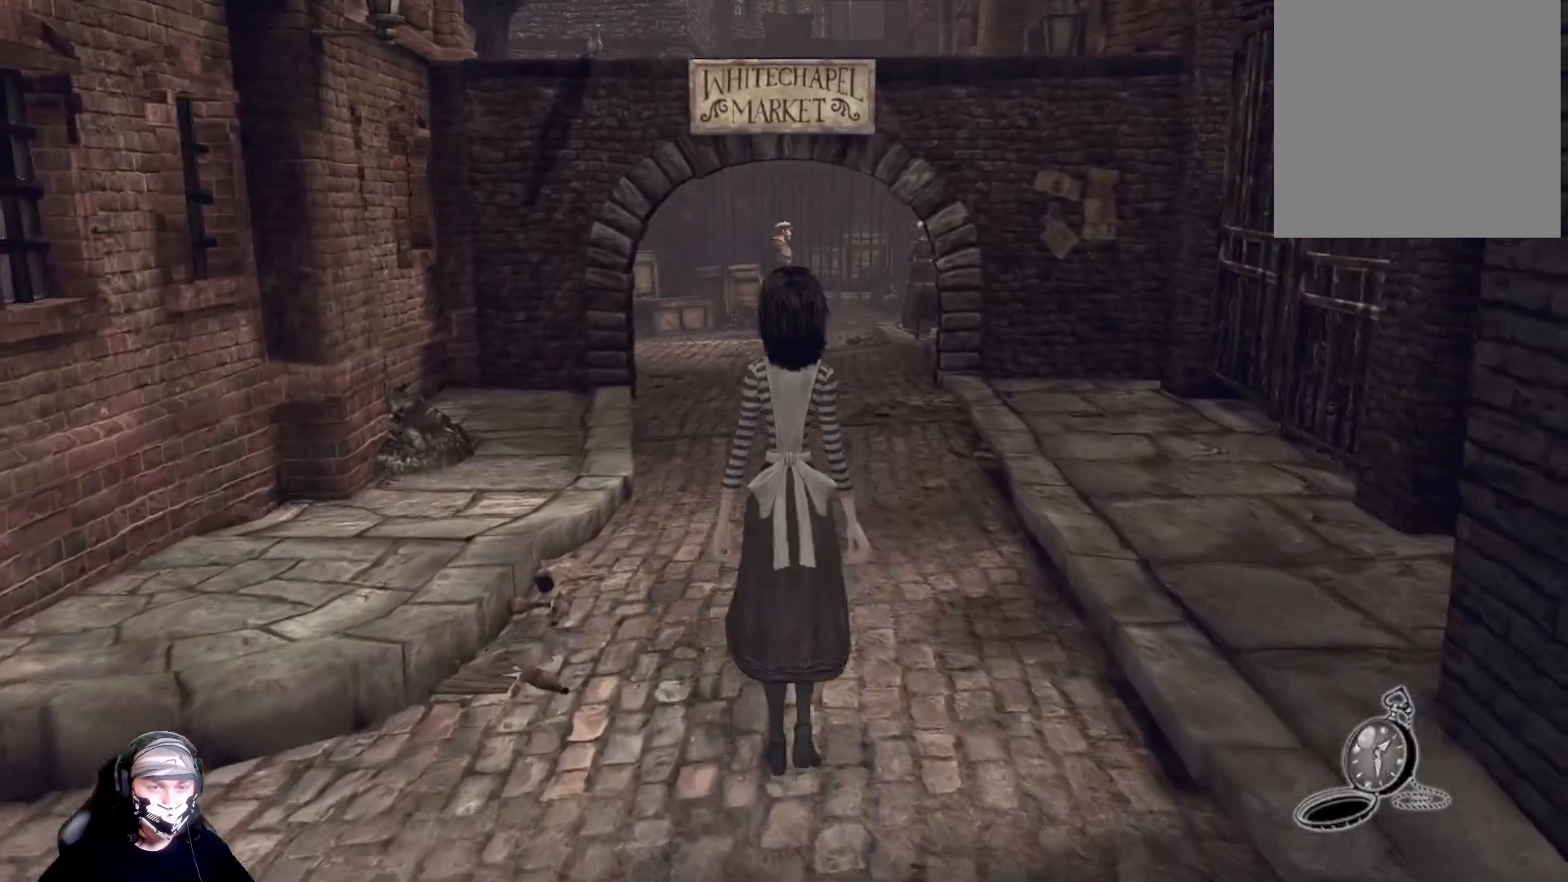
{"buttons": [], "left_stick": "up", "right_stick": "center", "events": []}
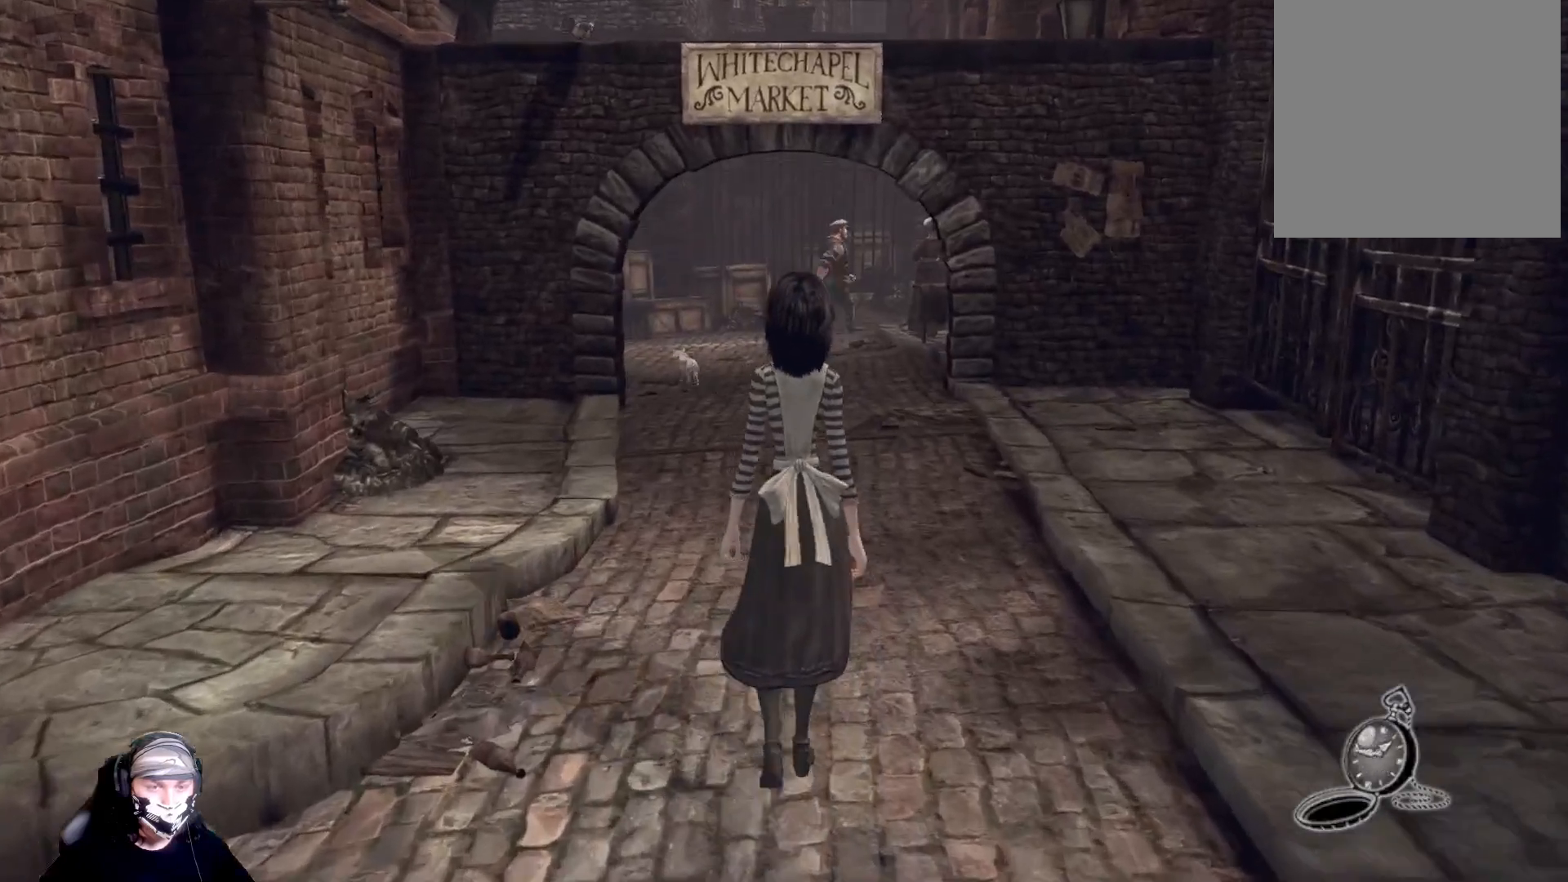
{"buttons": [], "left_stick": "up", "right_stick": "center", "events": []}
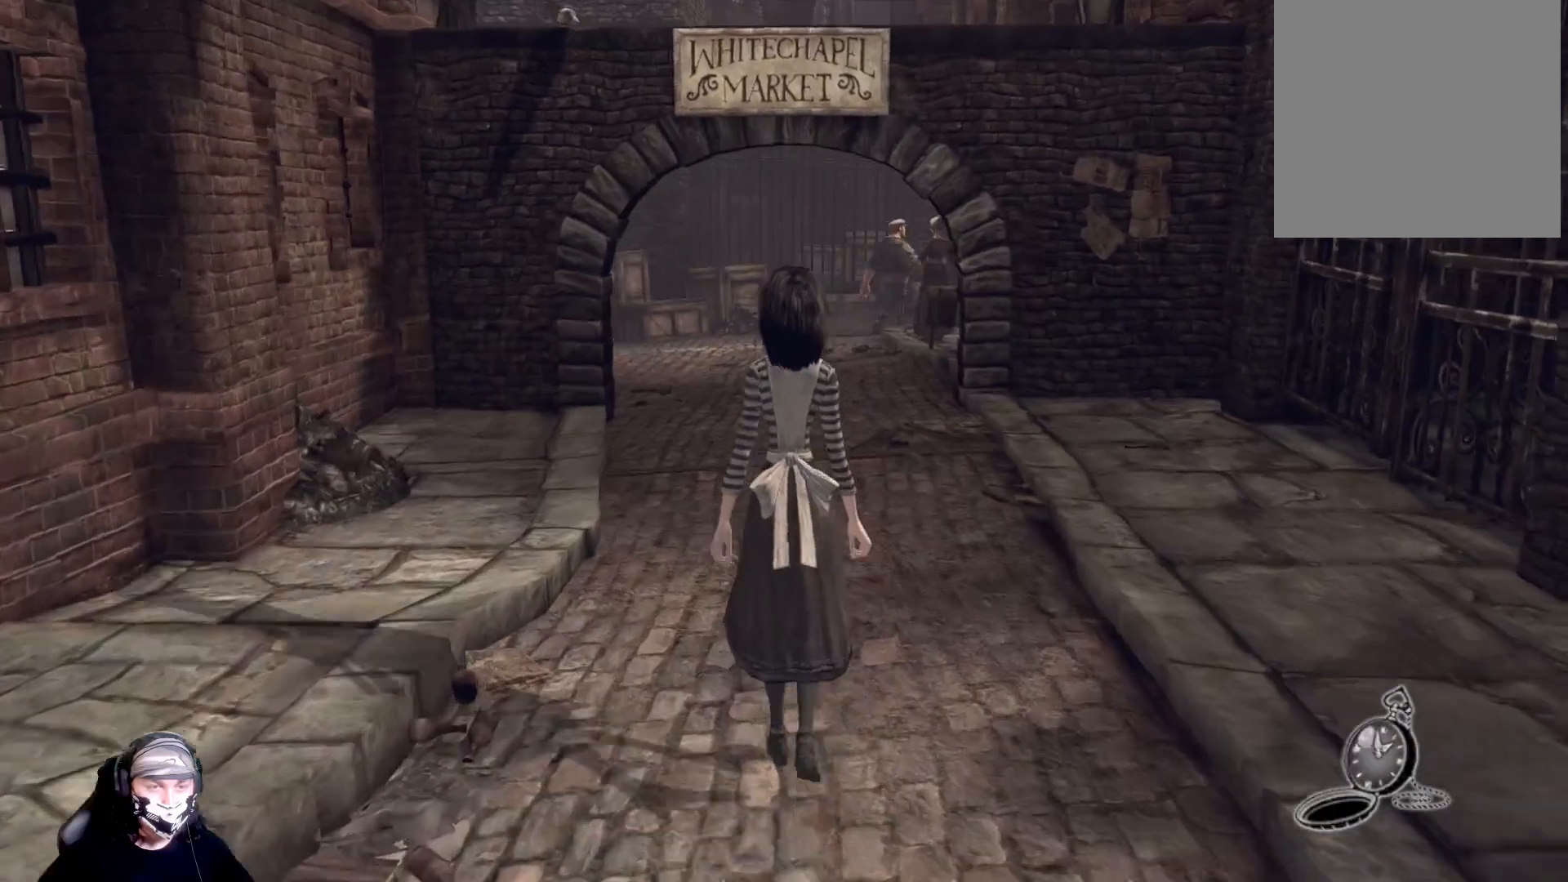
{"buttons": [], "left_stick": "up", "right_stick": "center", "events": []}
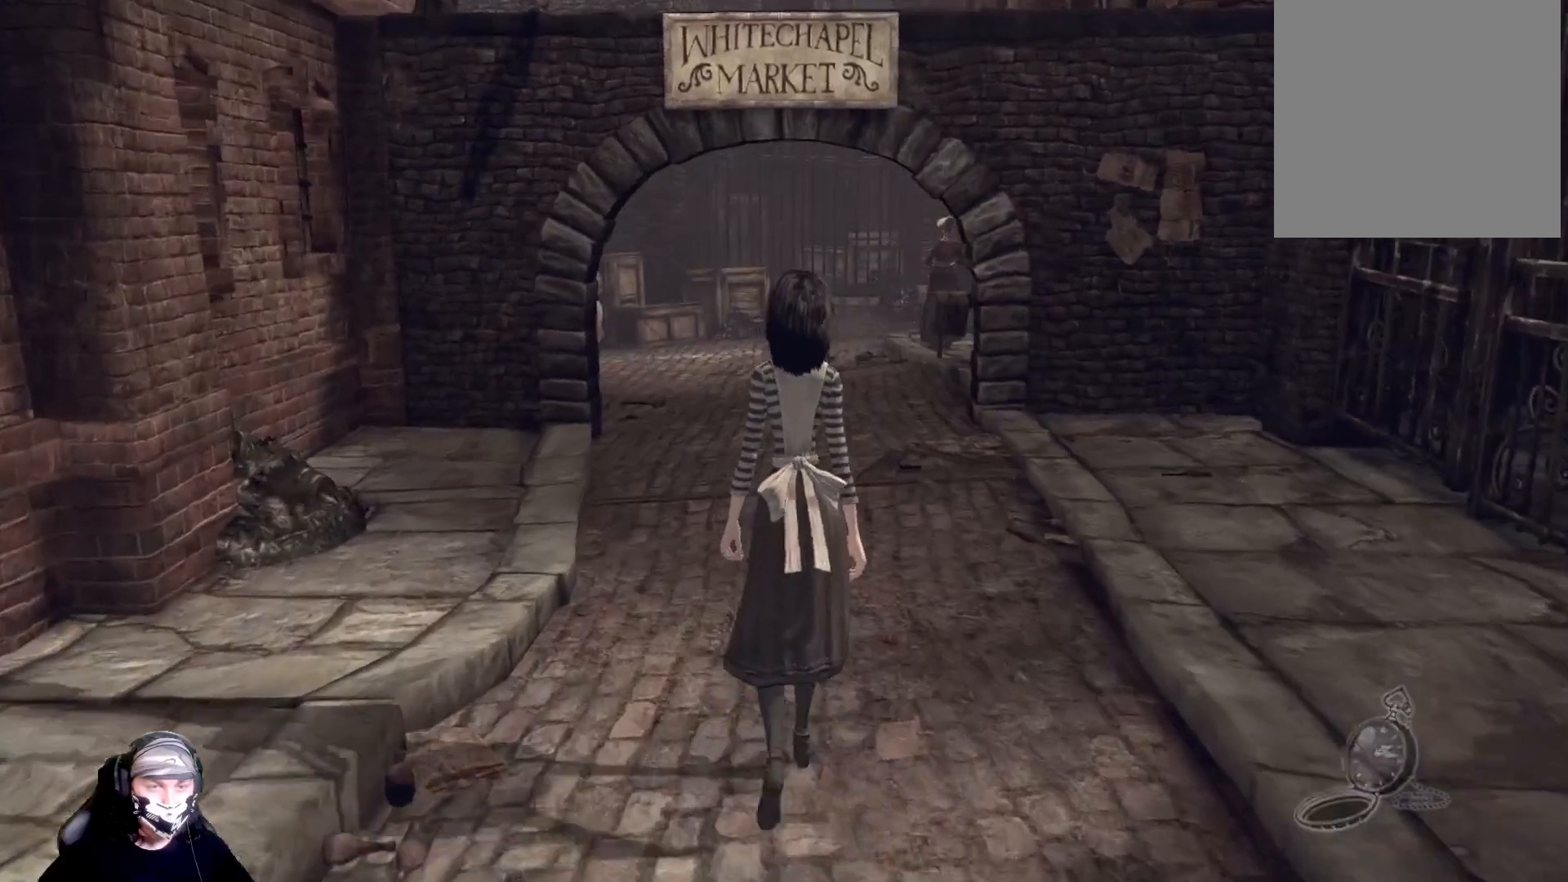
{"buttons": [], "left_stick": "up", "right_stick": "center", "events": []}
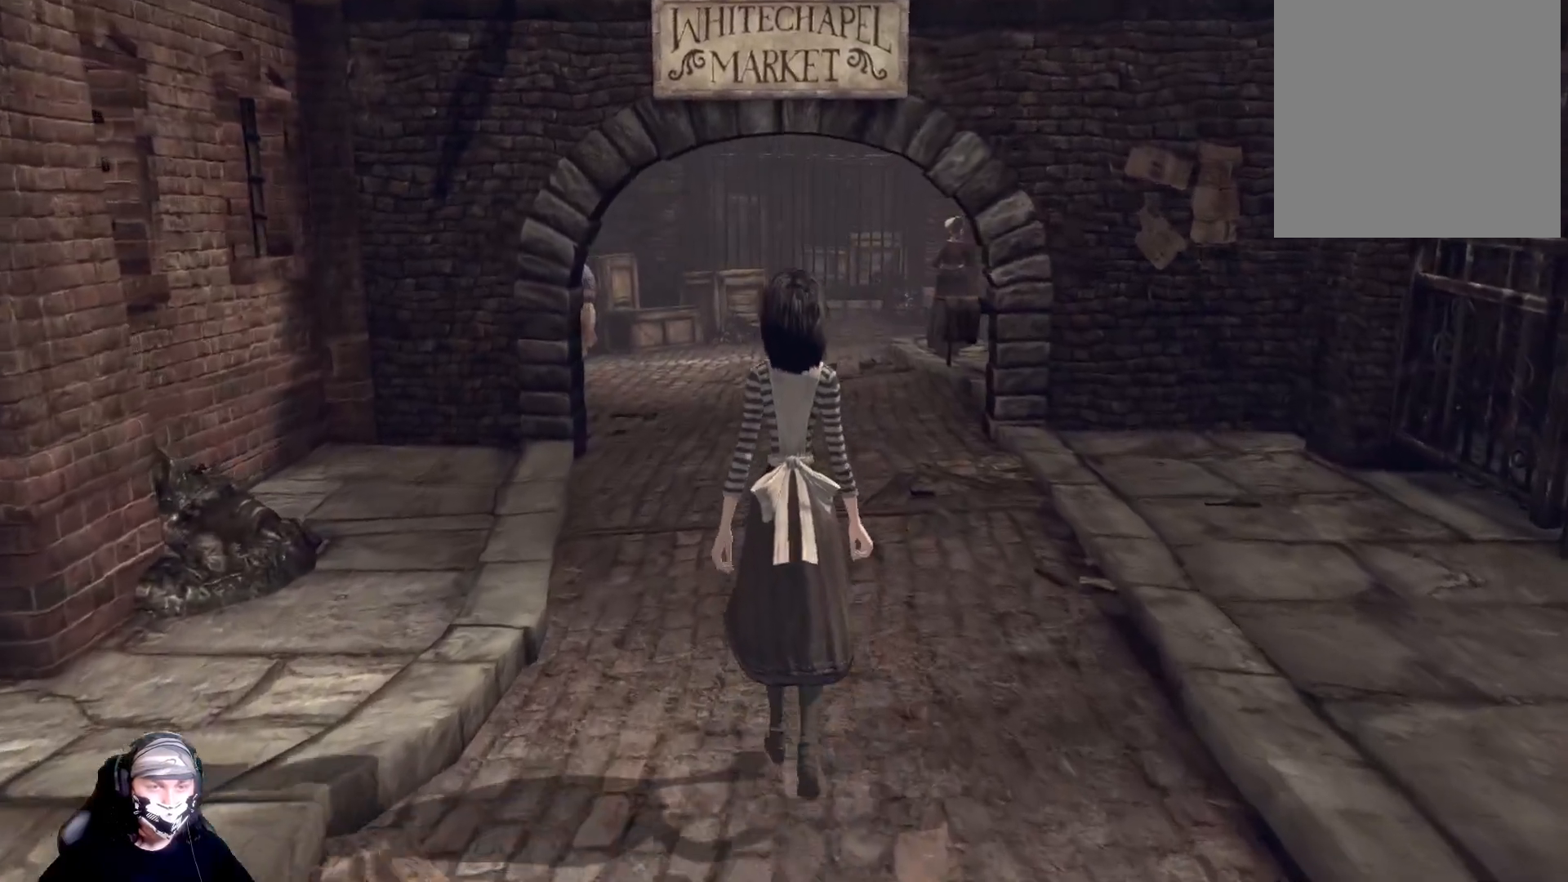
{"buttons": [], "left_stick": "up", "right_stick": "center", "events": []}
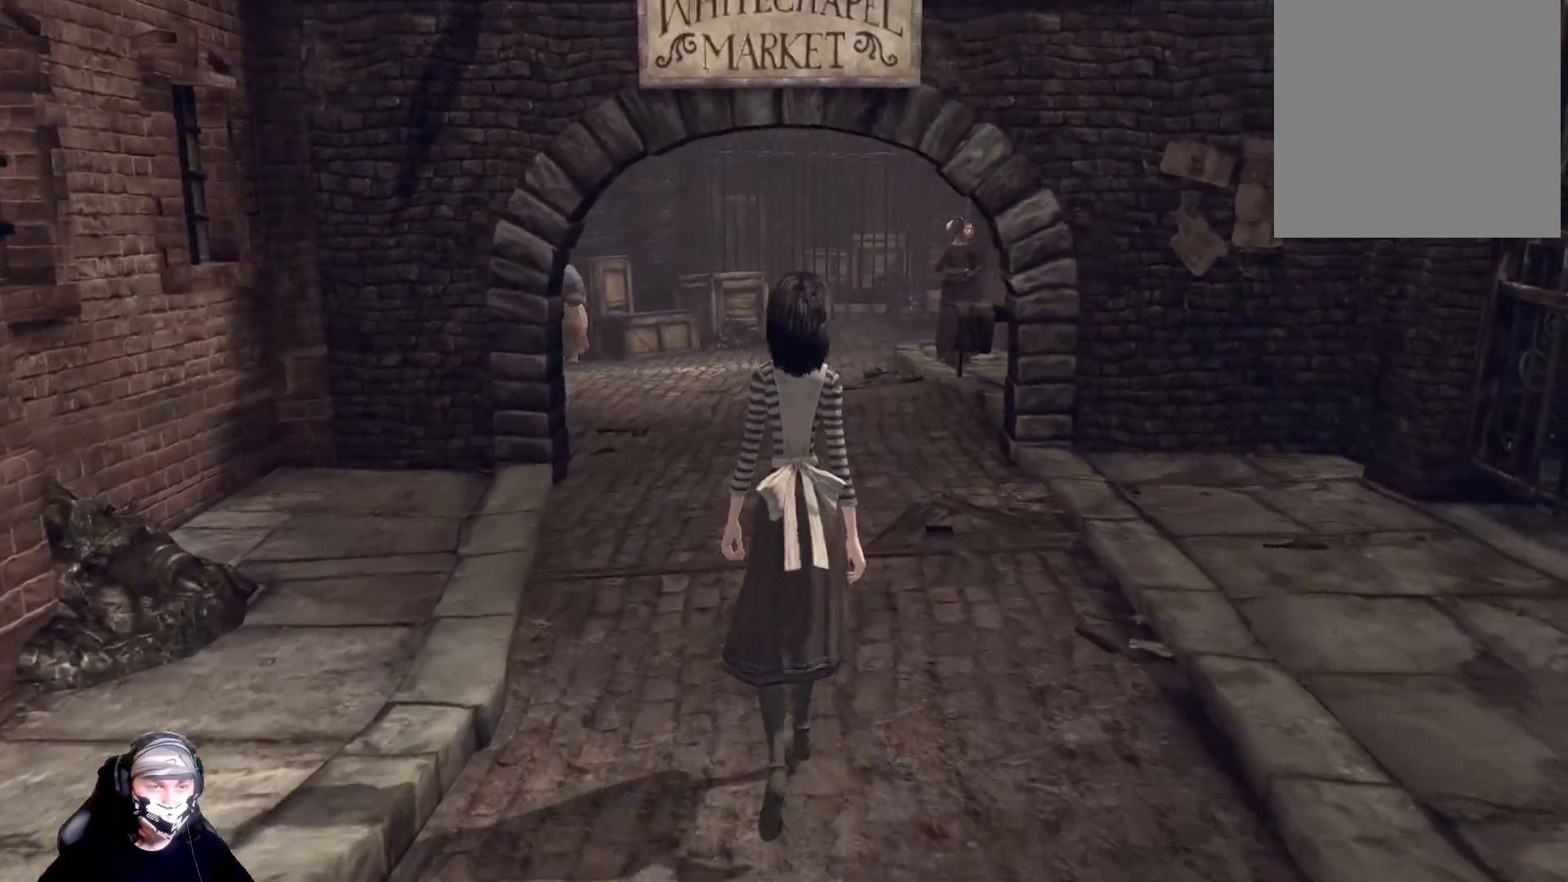
{"buttons": [], "left_stick": "up", "right_stick": "center", "events": []}
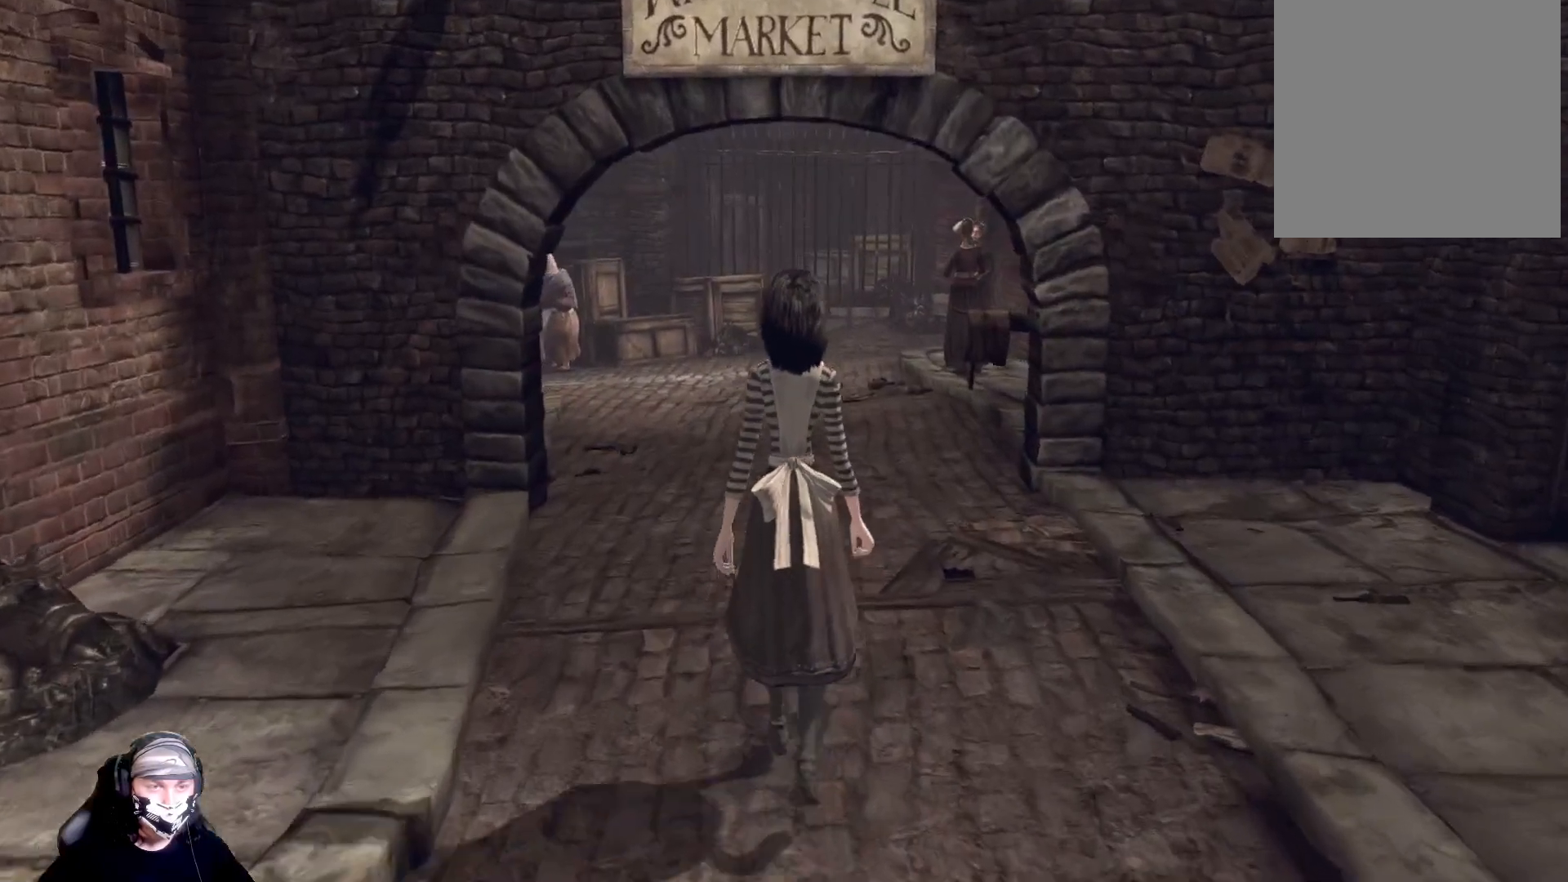
{"buttons": [], "left_stick": "up", "right_stick": "center", "events": []}
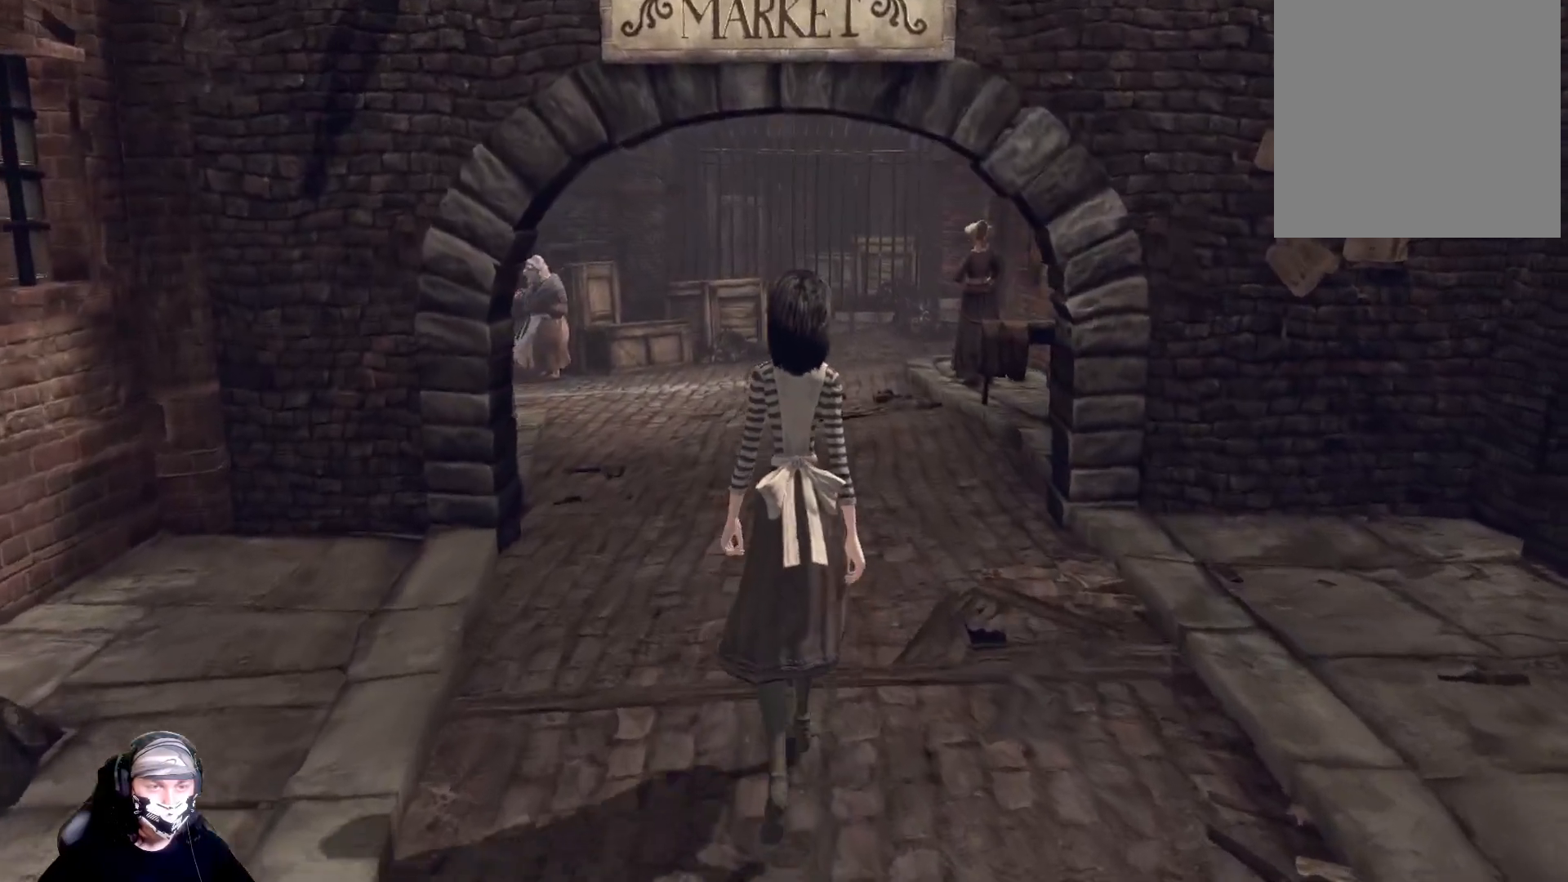
{"buttons": [], "left_stick": "up", "right_stick": "center", "events": []}
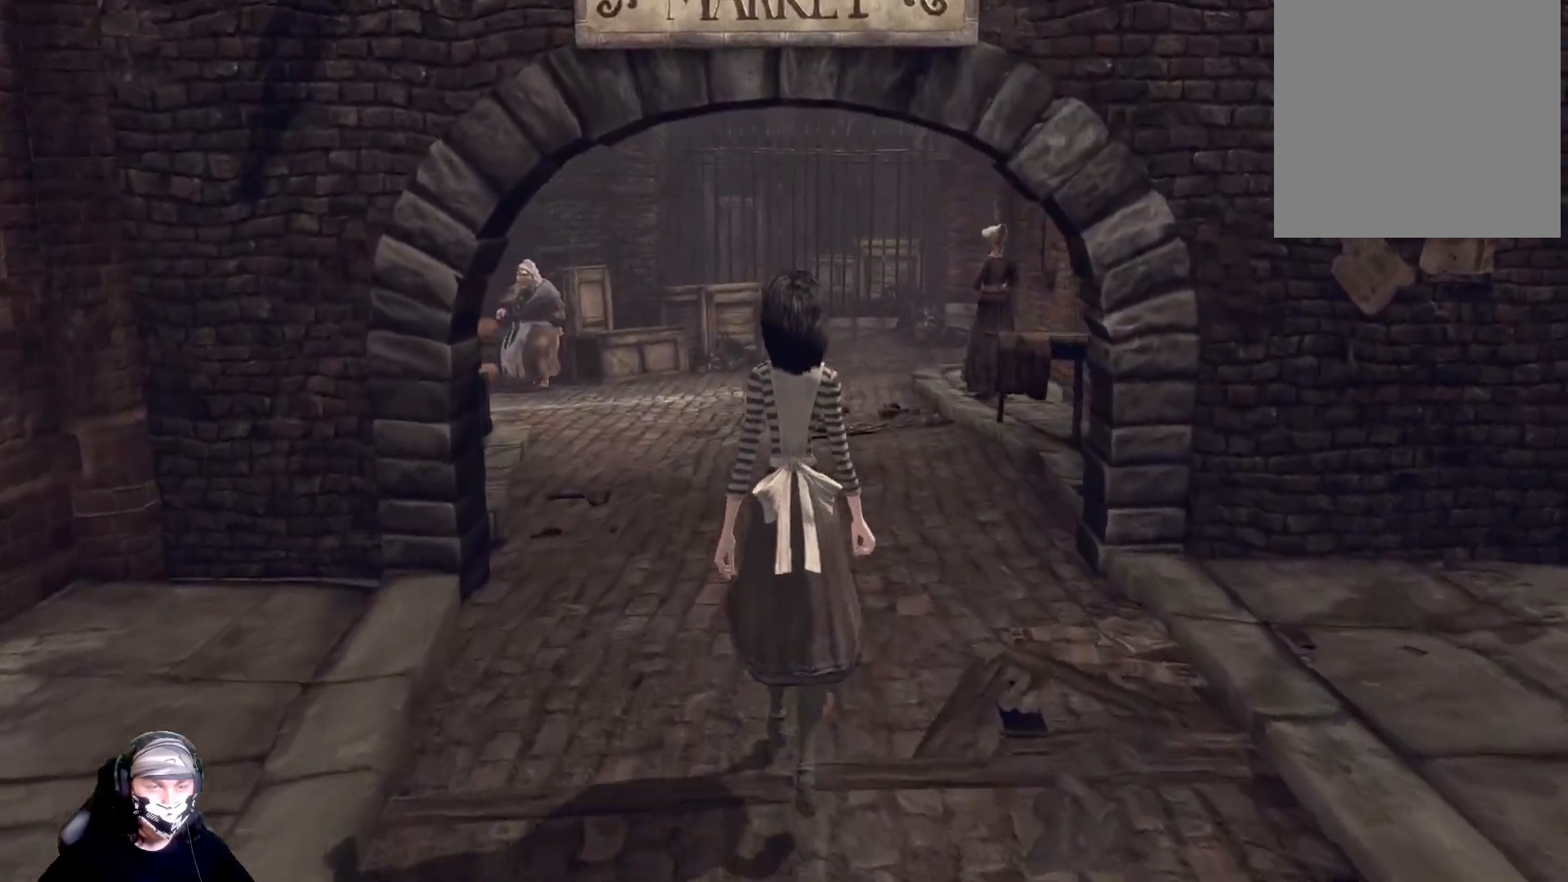
{"buttons": [], "left_stick": "up", "right_stick": "center", "events": []}
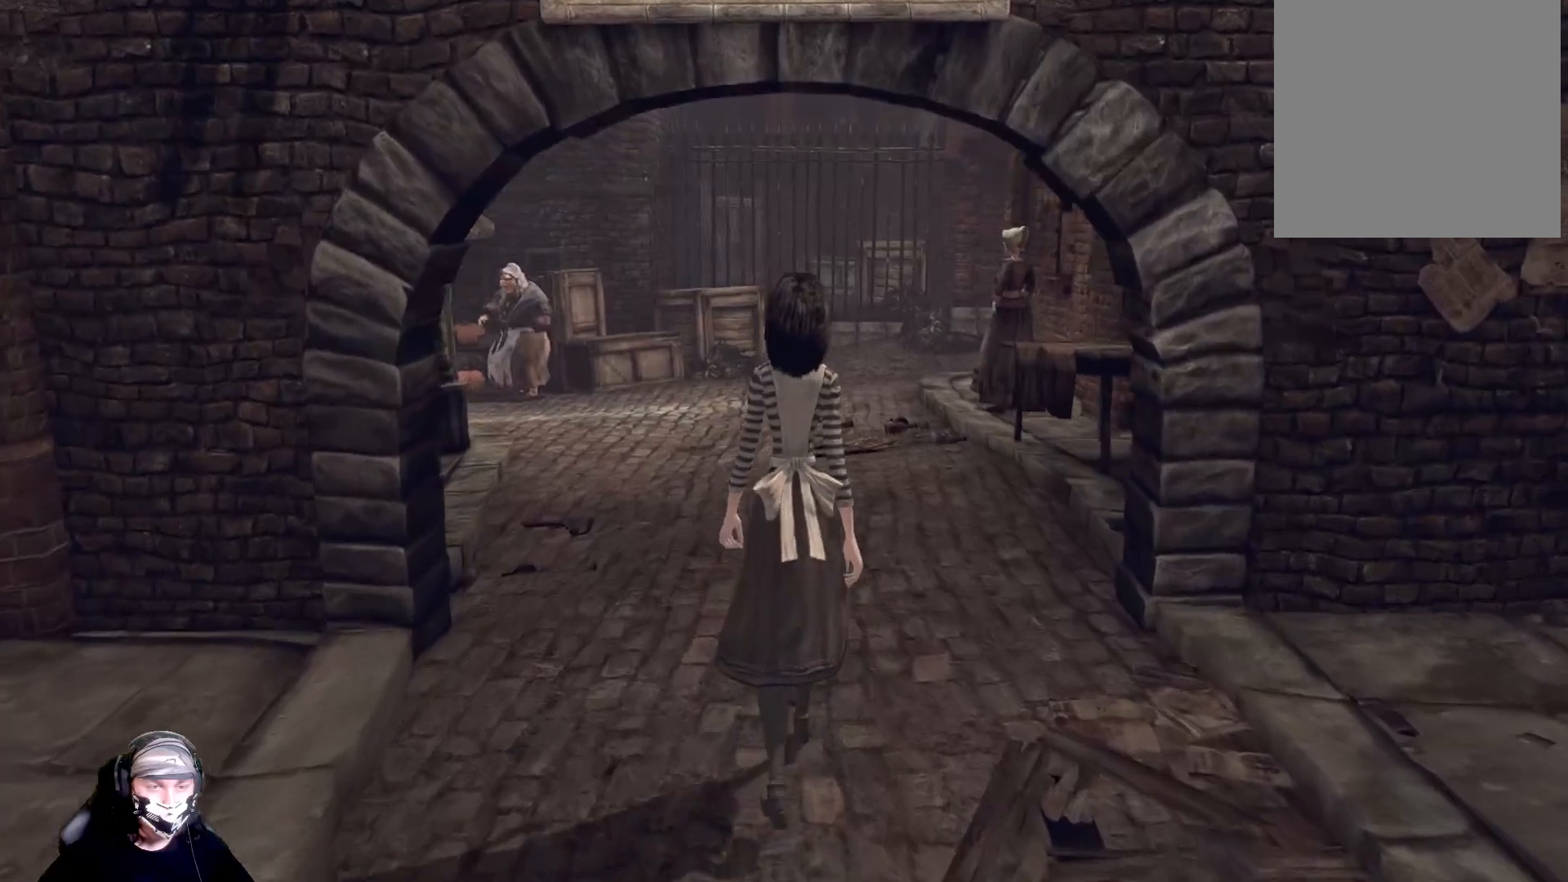
{"buttons": [], "left_stick": "up", "right_stick": "center", "events": []}
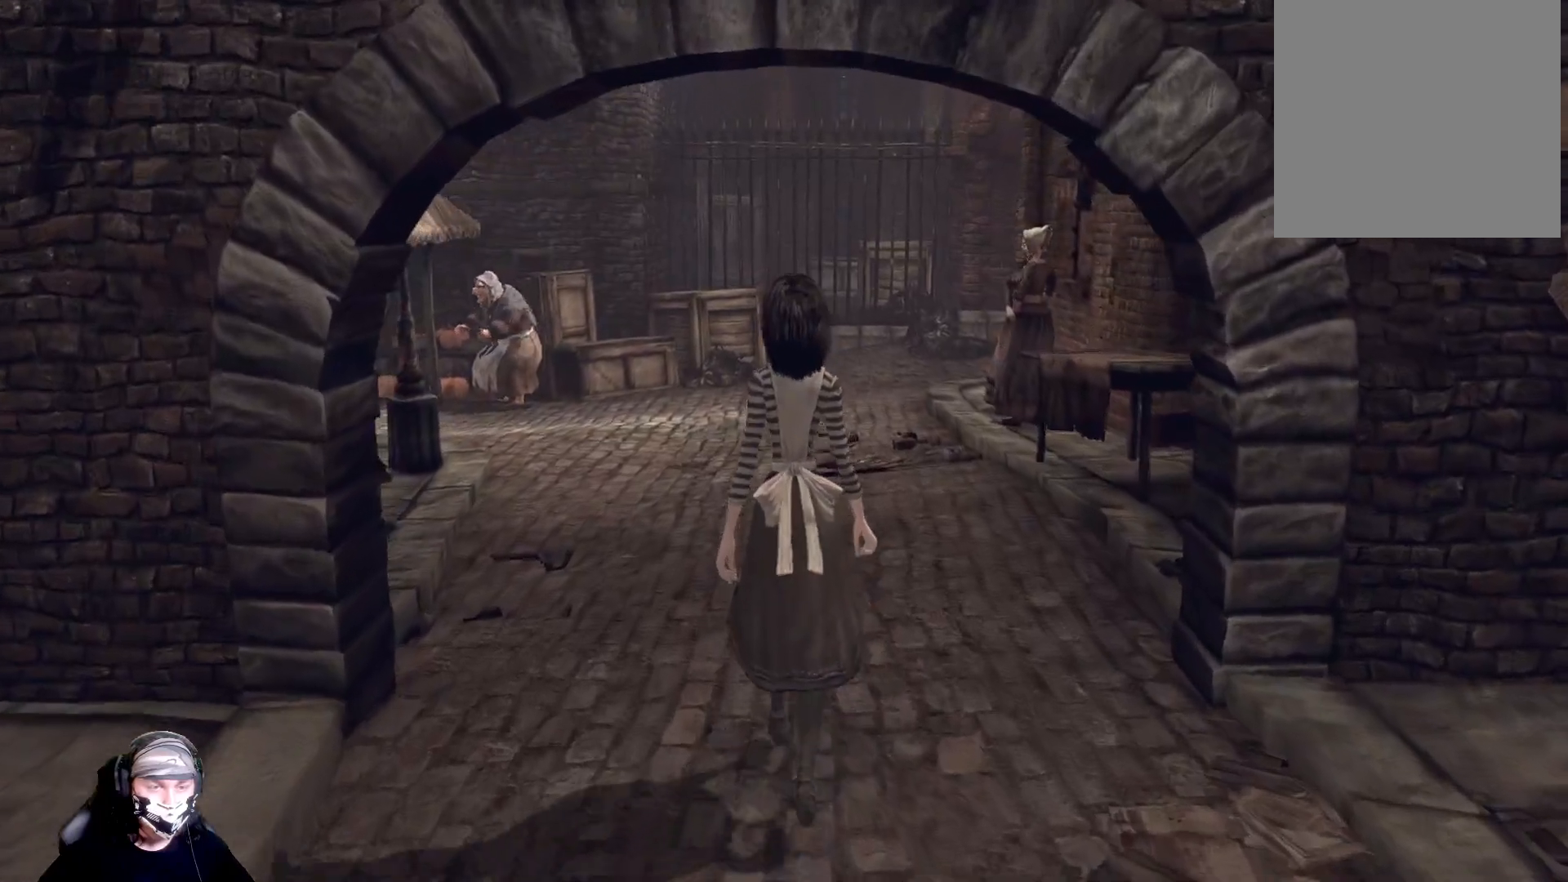
{"buttons": [], "left_stick": "up", "right_stick": "center", "events": []}
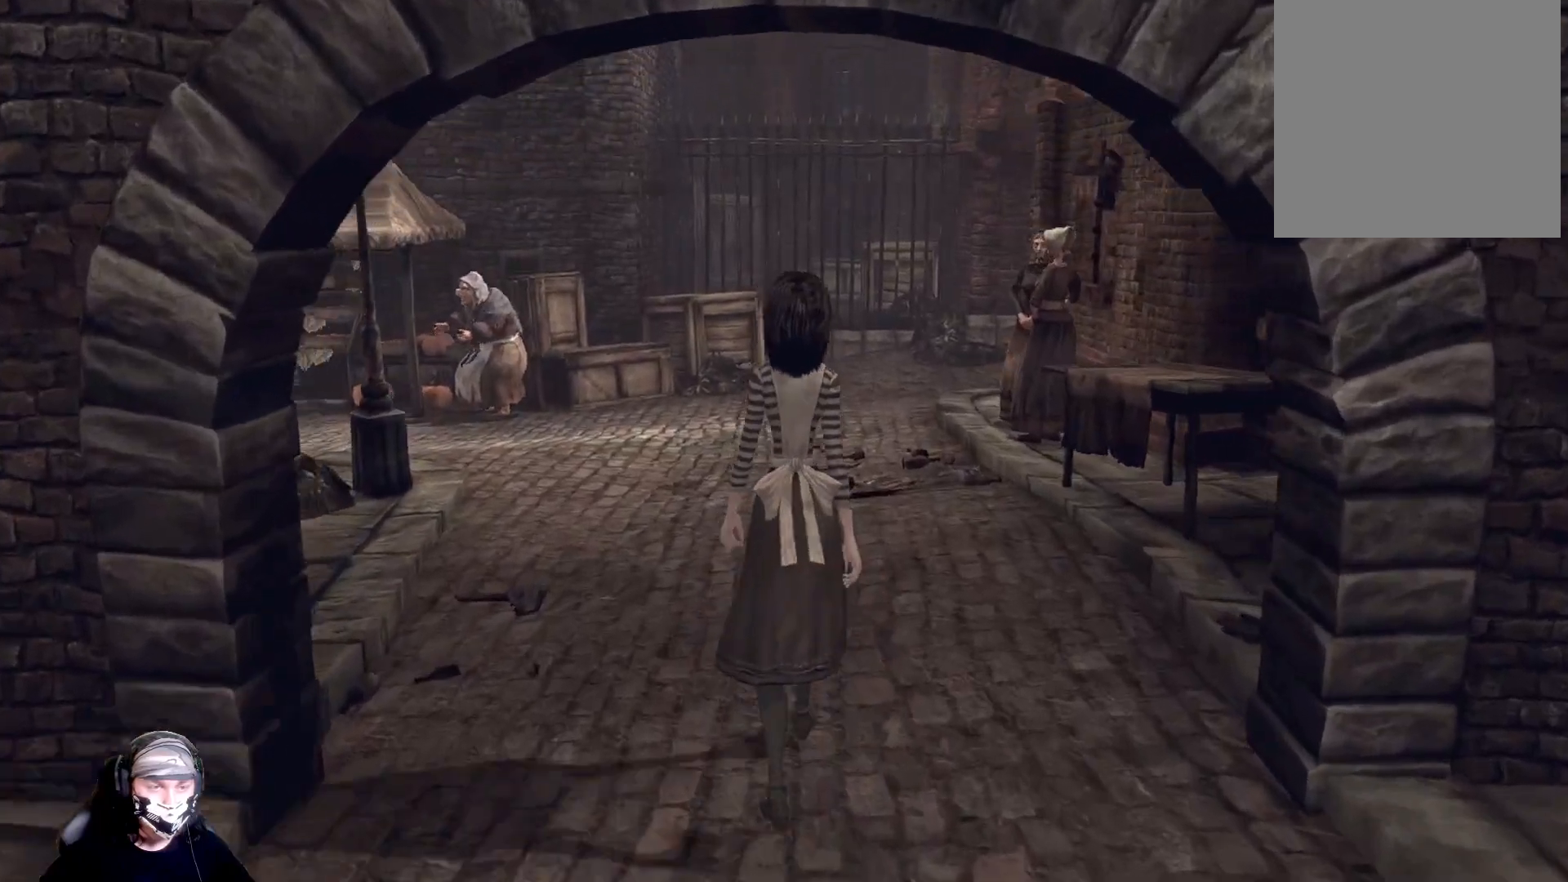
{"buttons": [], "left_stick": "up", "right_stick": "center", "events": []}
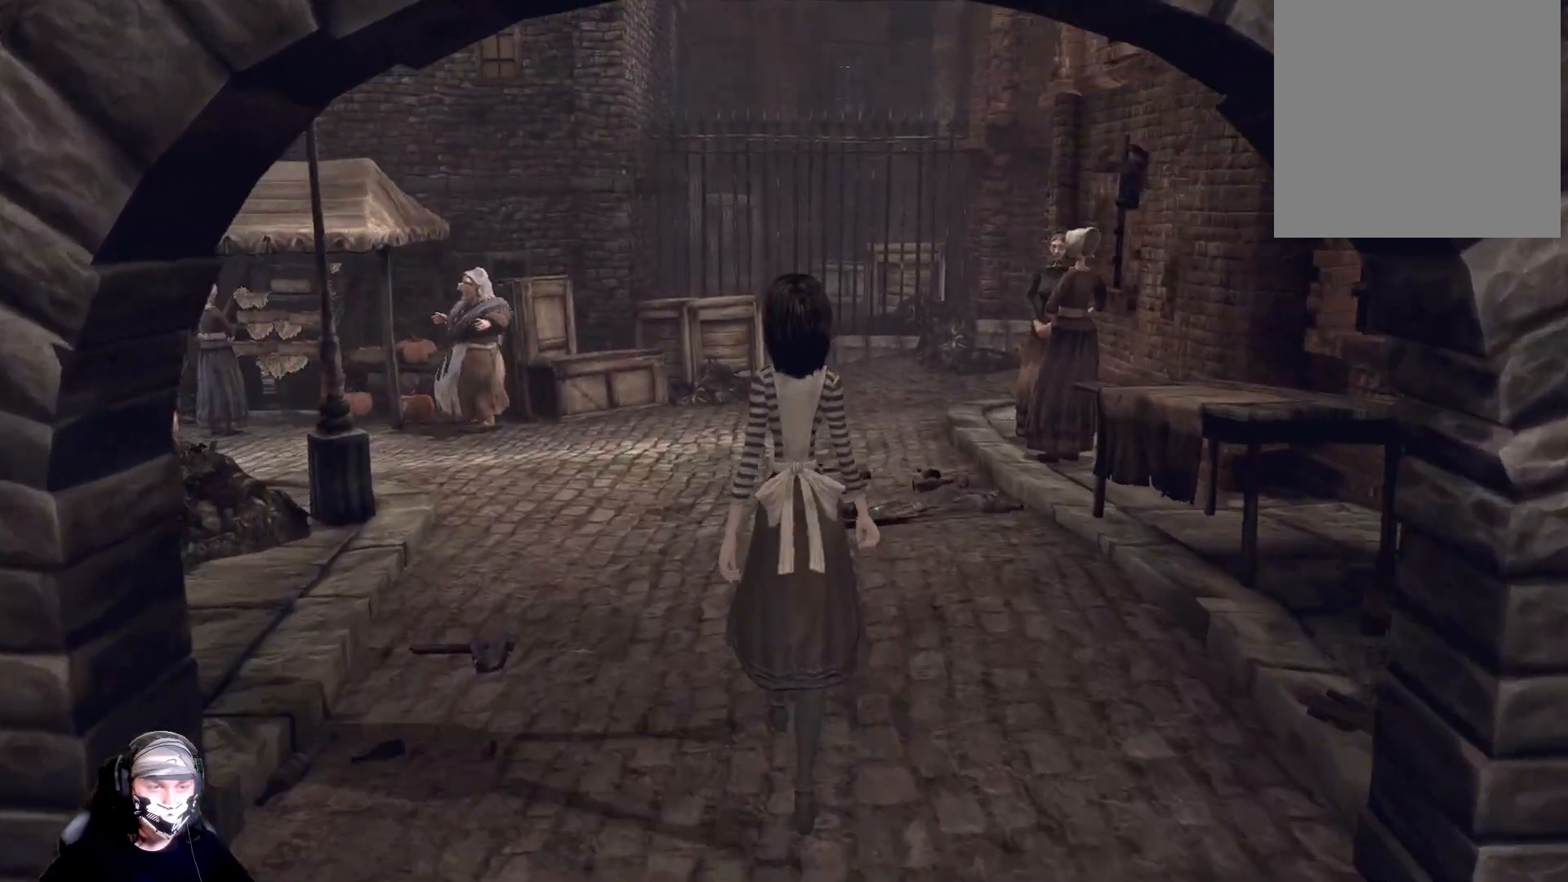
{"buttons": [], "left_stick": "up", "right_stick": "center", "events": []}
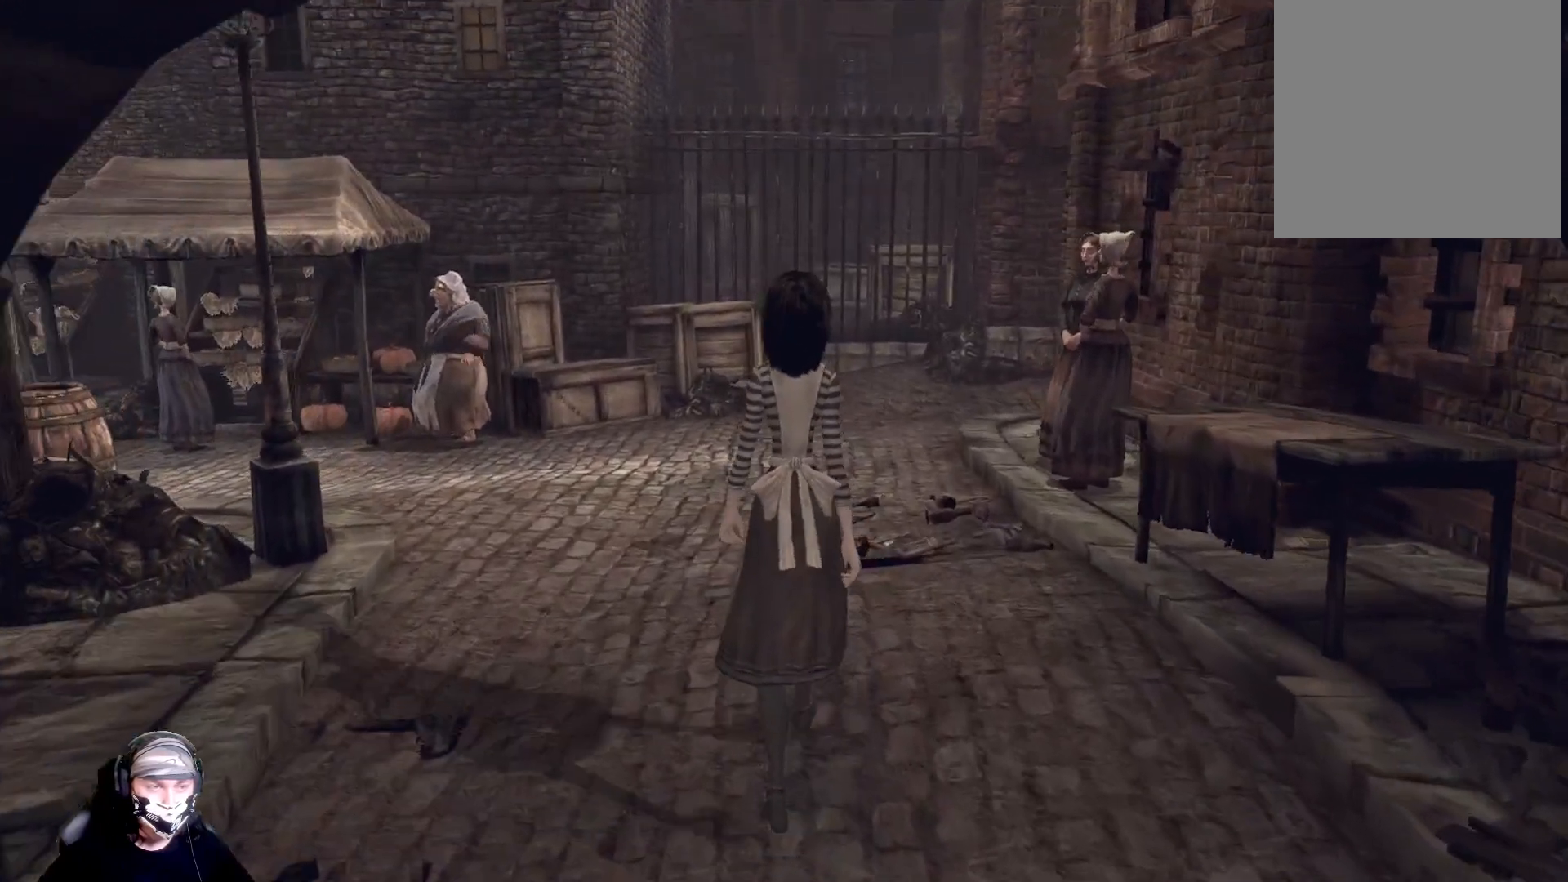
{"buttons": [], "left_stick": "up", "right_stick": "center", "events": []}
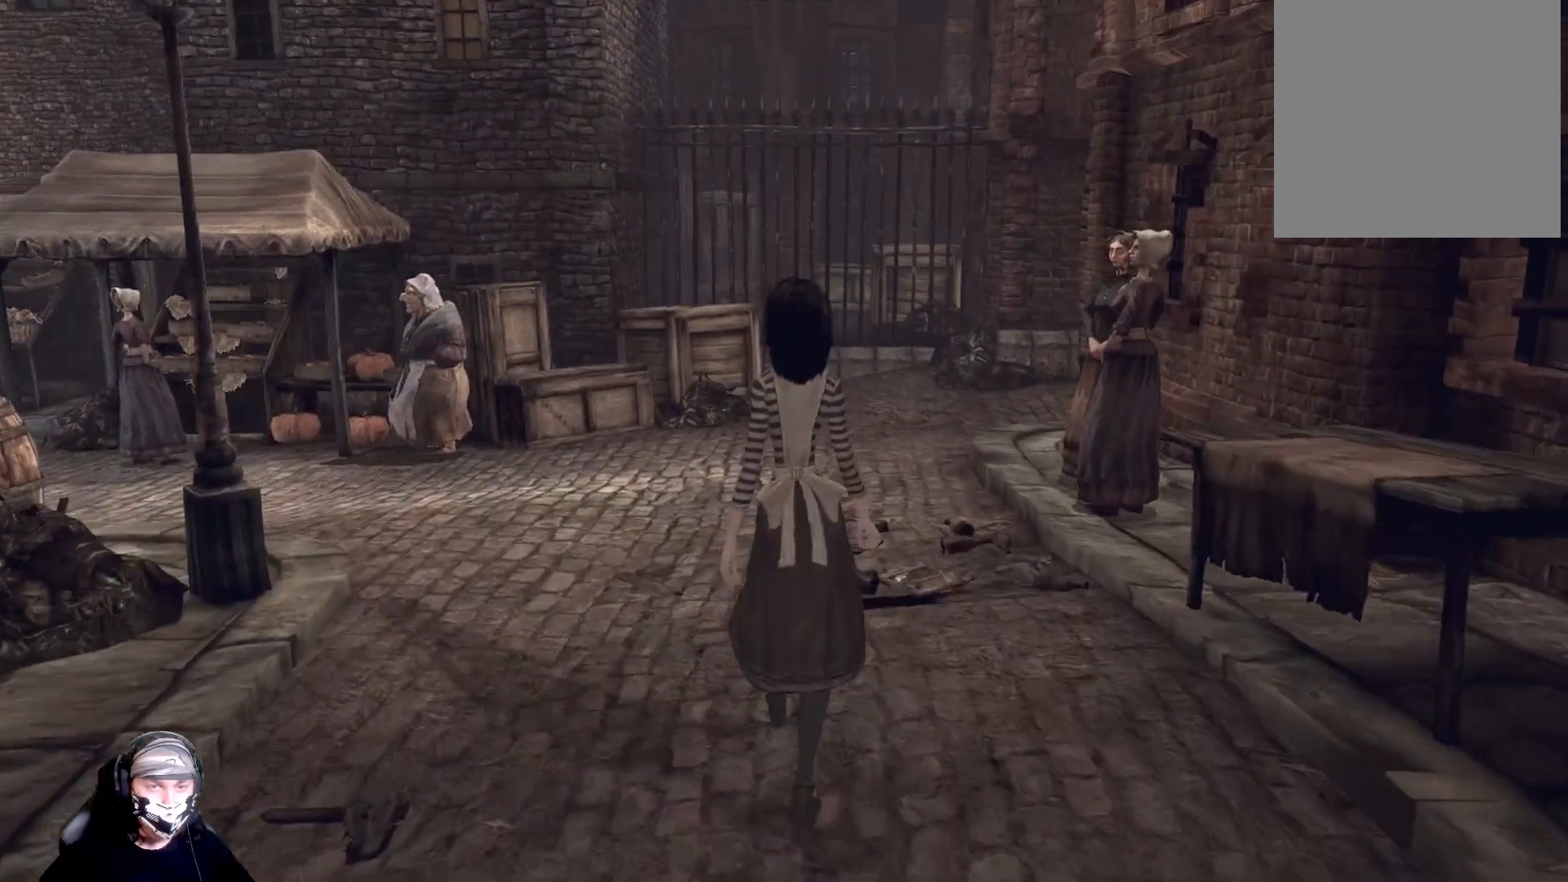
{"buttons": [], "left_stick": "up", "right_stick": "center", "events": []}
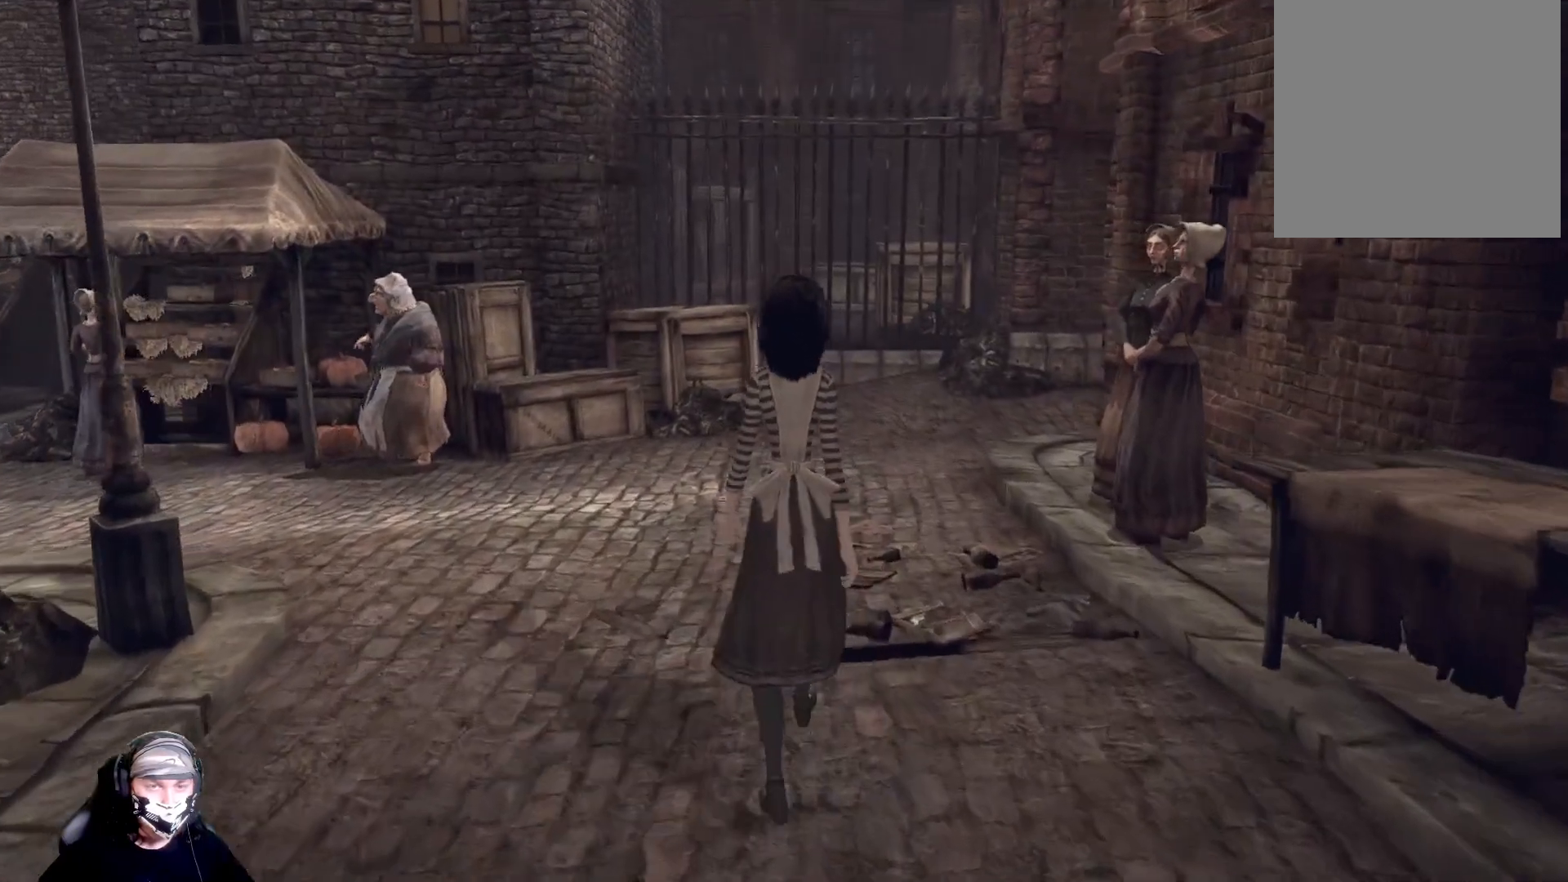
{"buttons": [], "left_stick": "up", "right_stick": "down-left", "events": [[267, "right_stick", "down-left"]]}
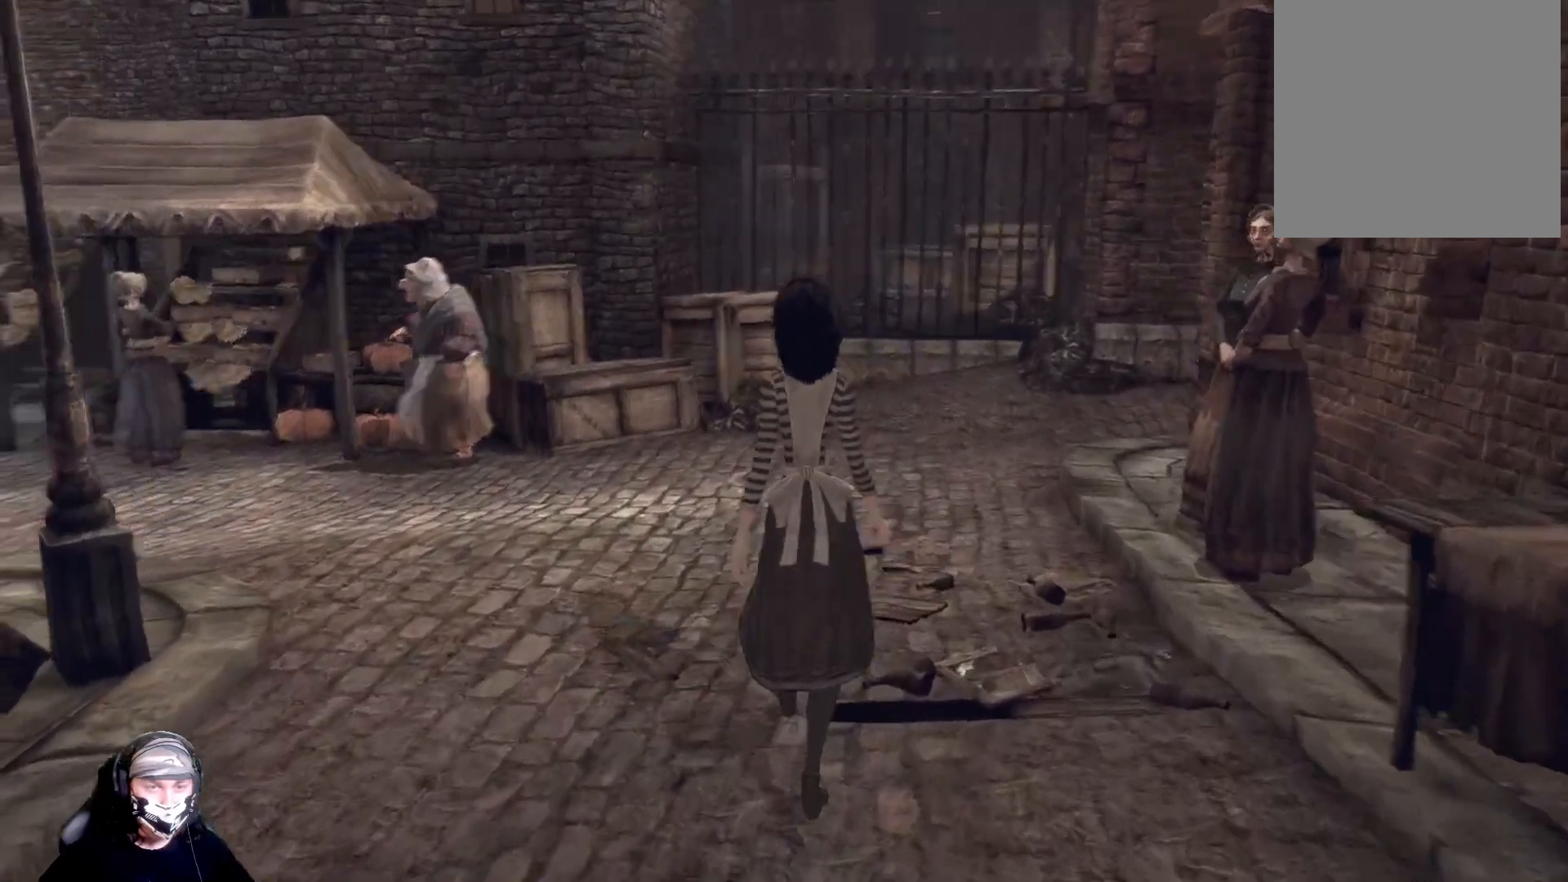
{"buttons": [], "left_stick": "up", "right_stick": "left", "events": [[267, "right_stick", "left"]]}
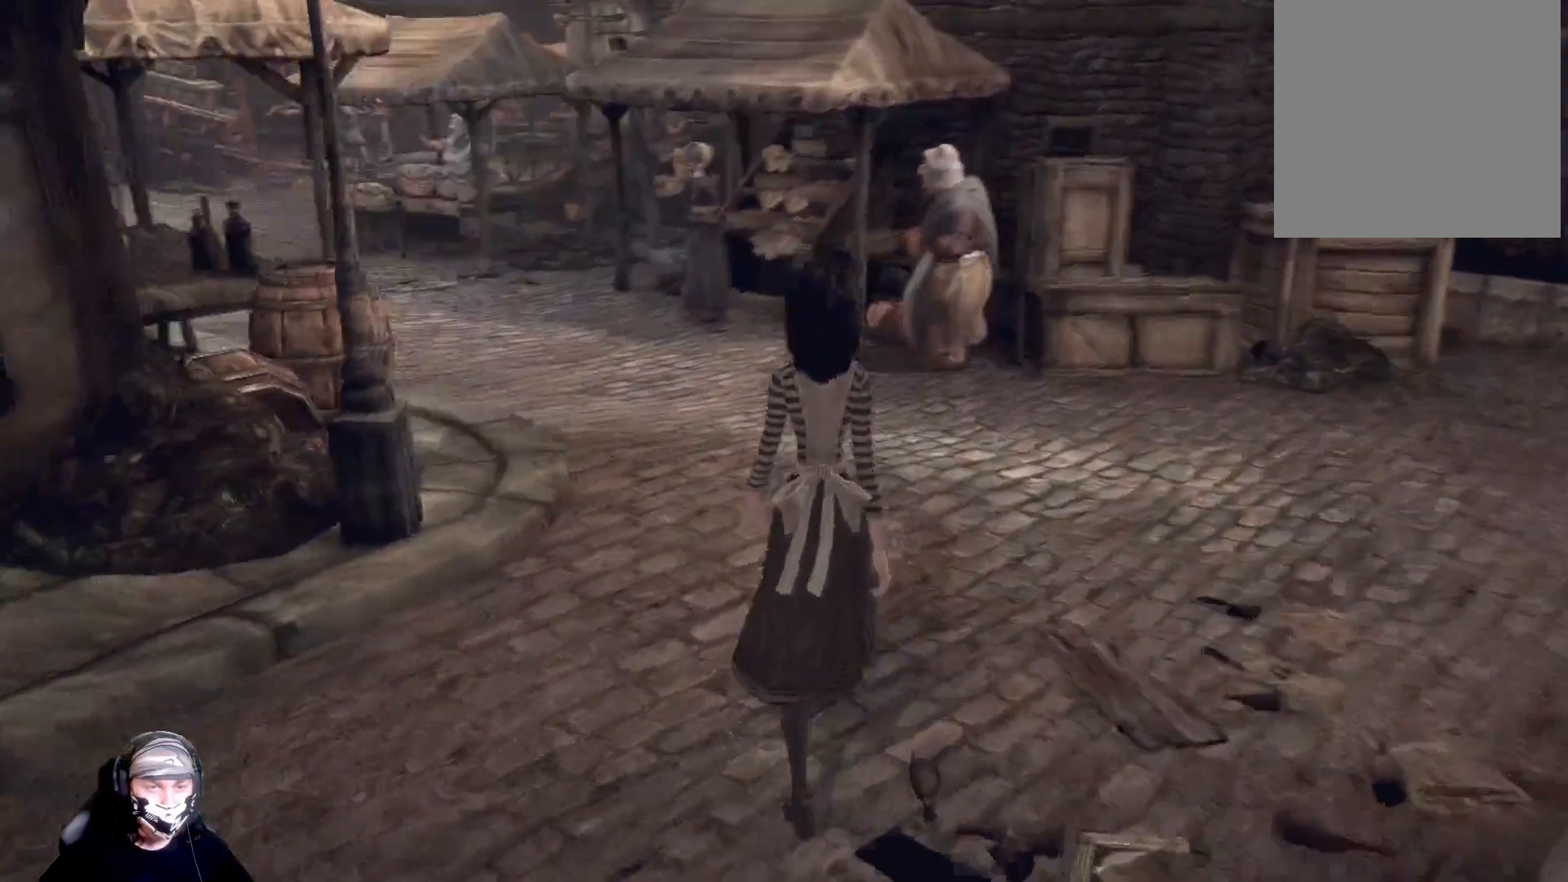
{"buttons": [], "left_stick": "up", "right_stick": "left", "events": []}
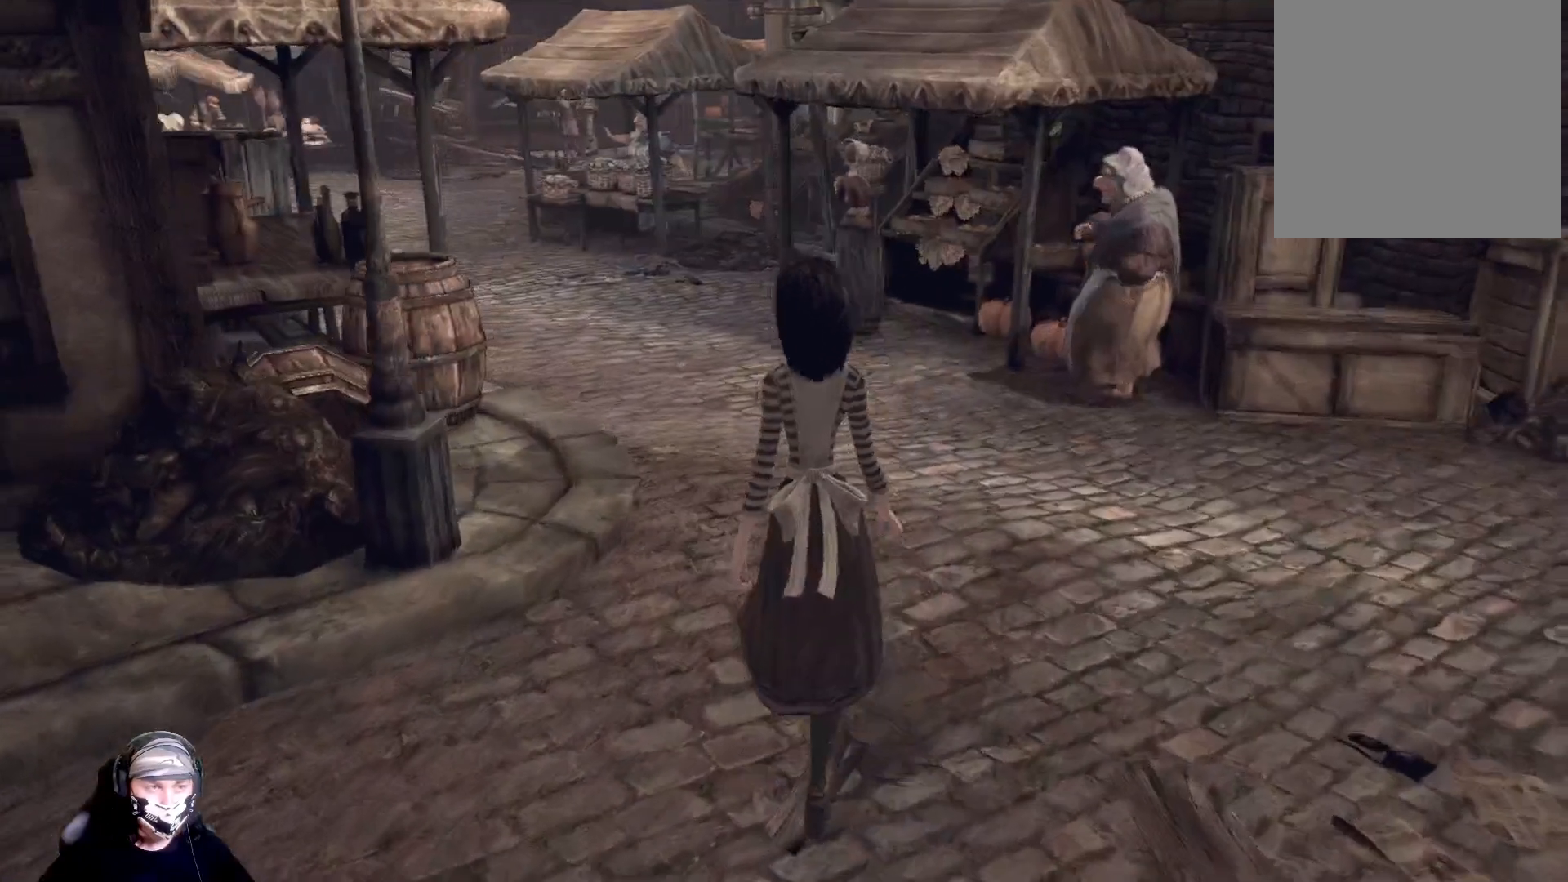
{"buttons": [], "left_stick": "up", "right_stick": "center", "events": [[33, "right_stick", "center"]]}
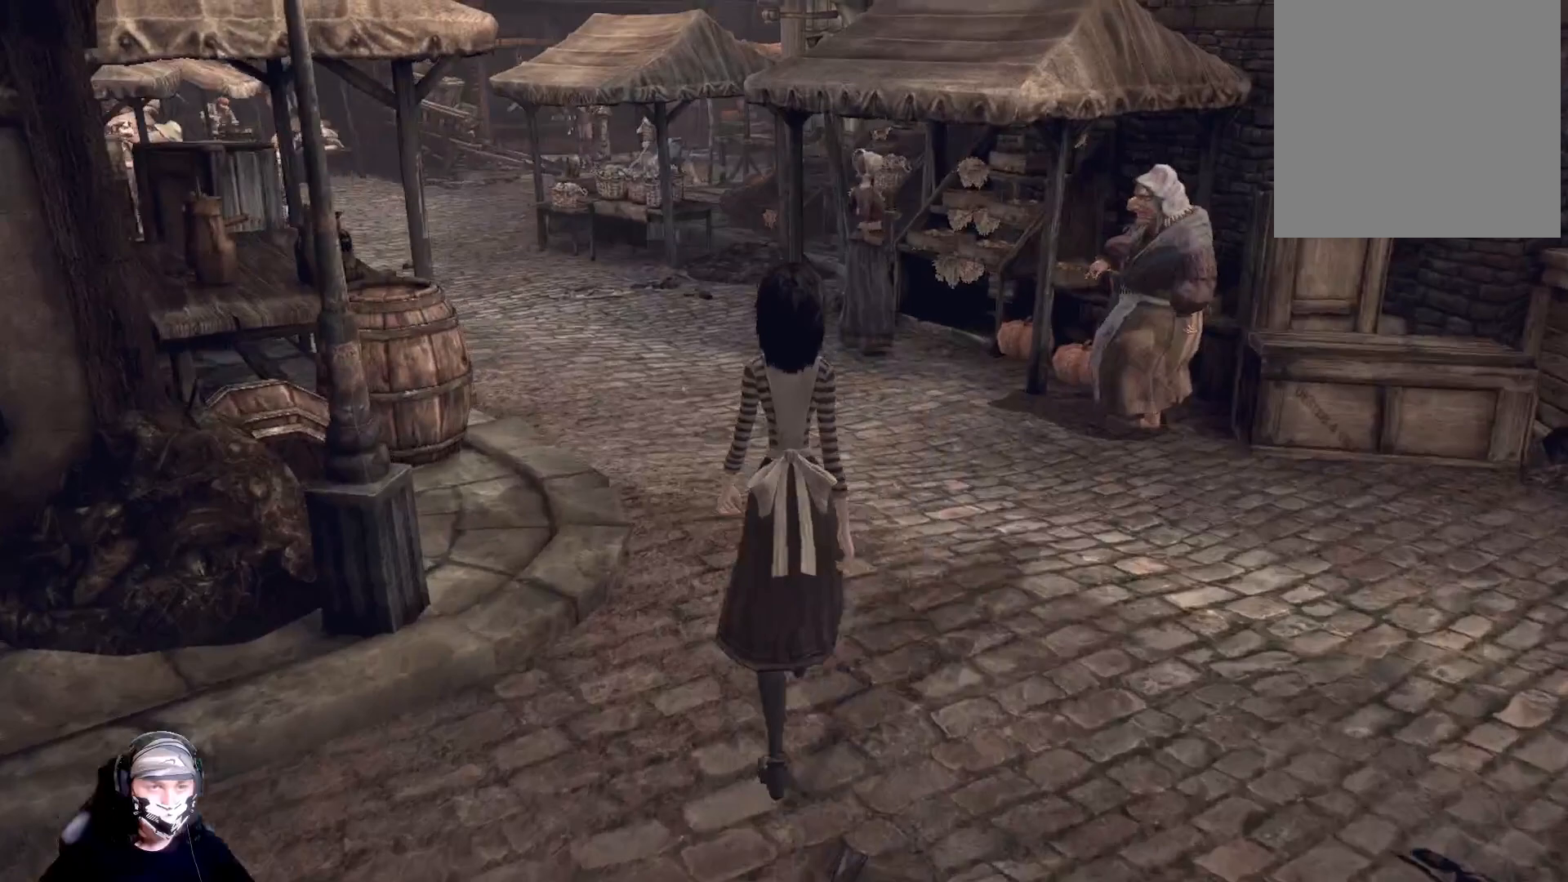
{"buttons": [], "left_stick": "up", "right_stick": "center", "events": []}
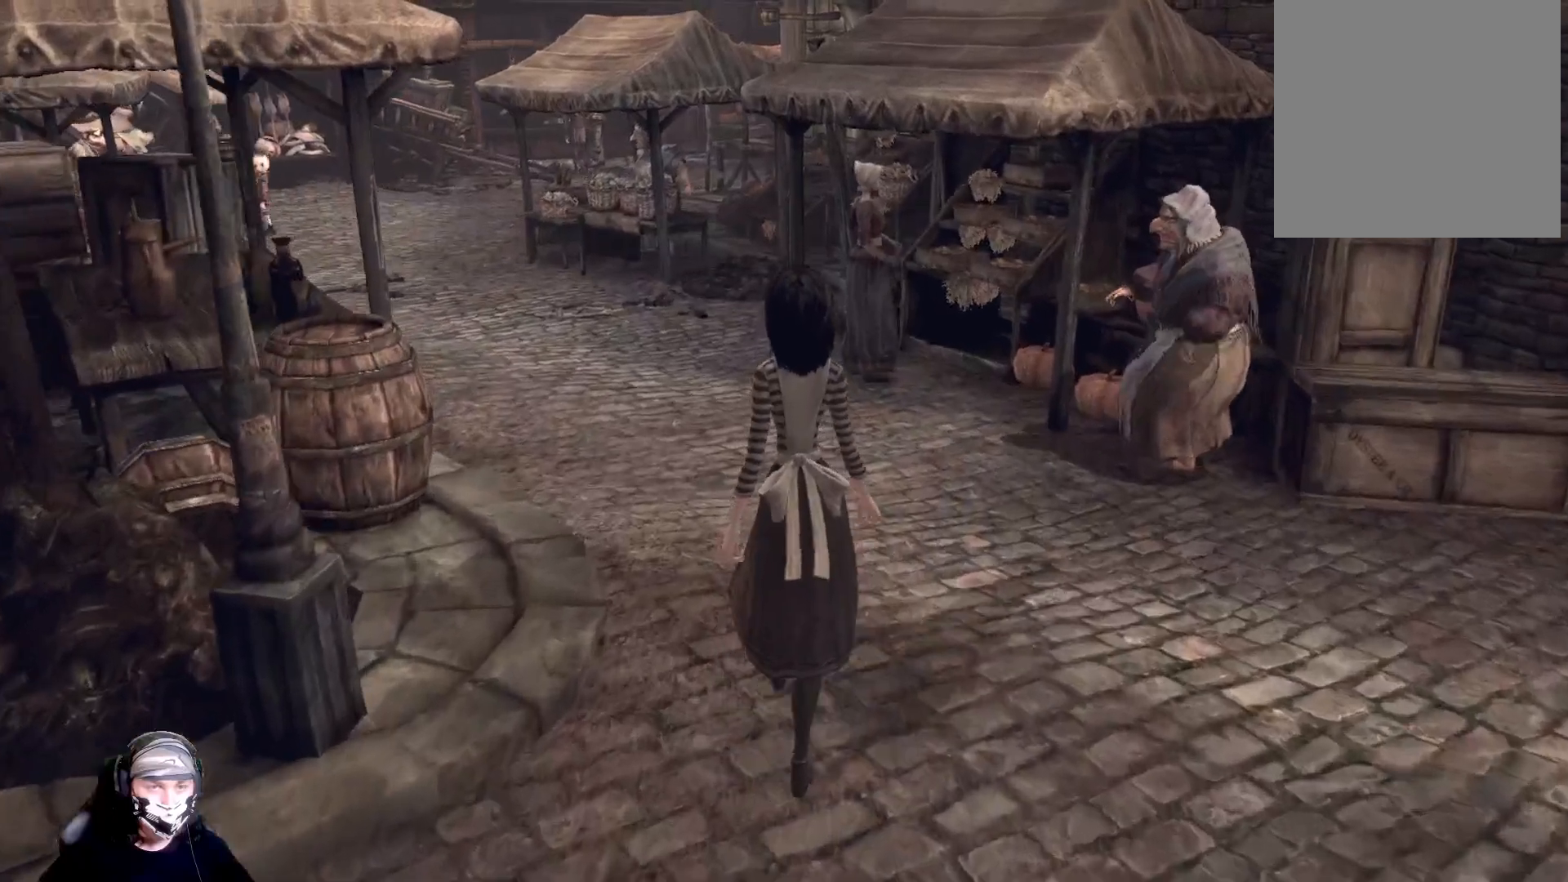
{"buttons": [], "left_stick": "up", "right_stick": "left", "events": [[333, "right_stick", "left"]]}
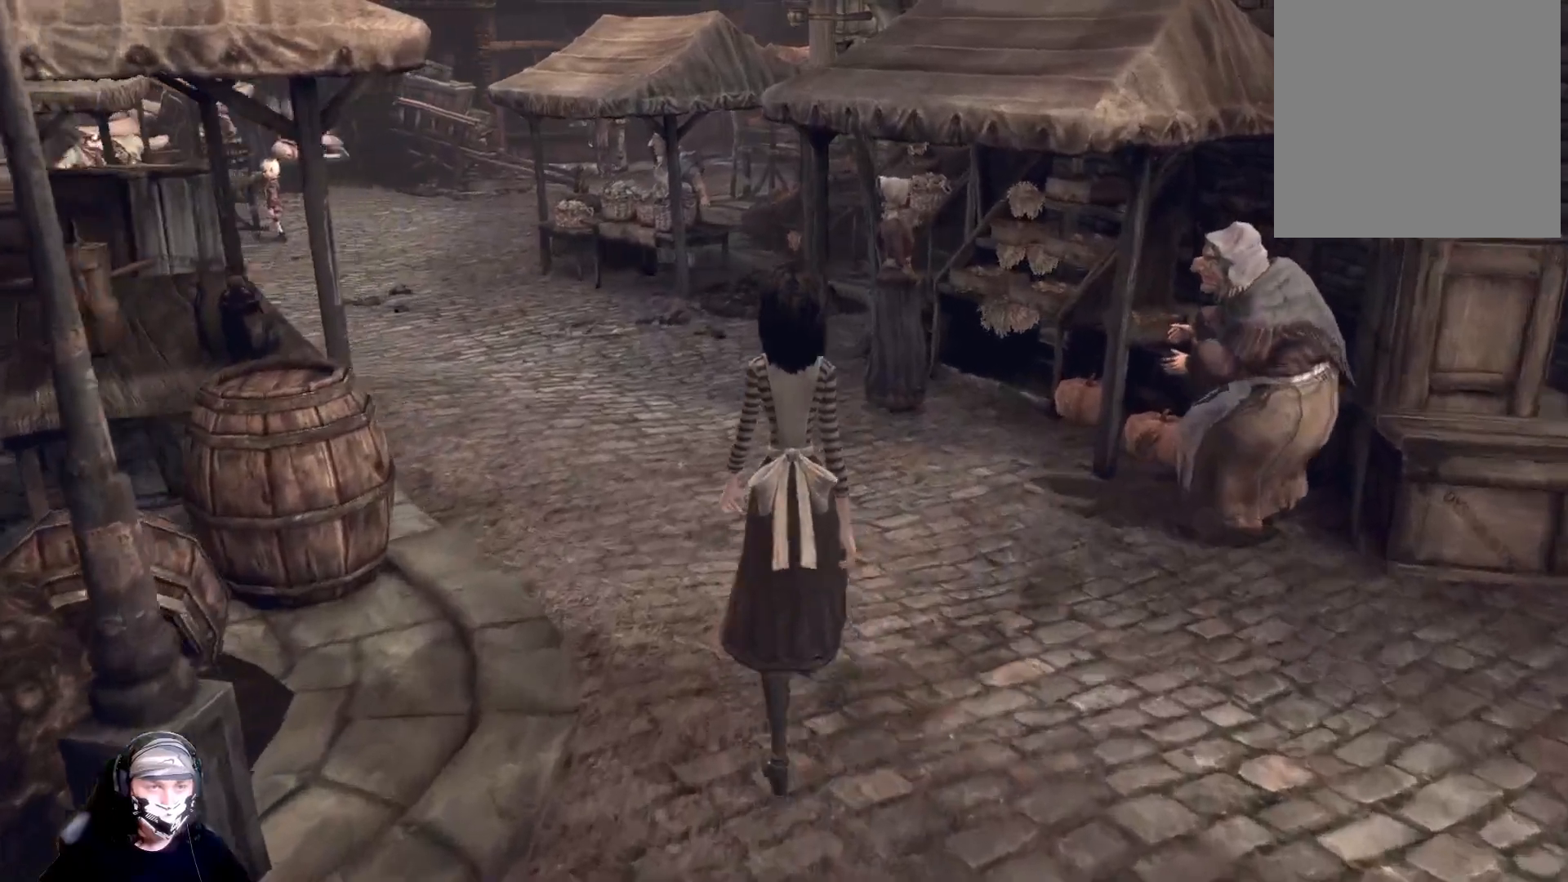
{"buttons": [], "left_stick": "up", "right_stick": "left", "events": []}